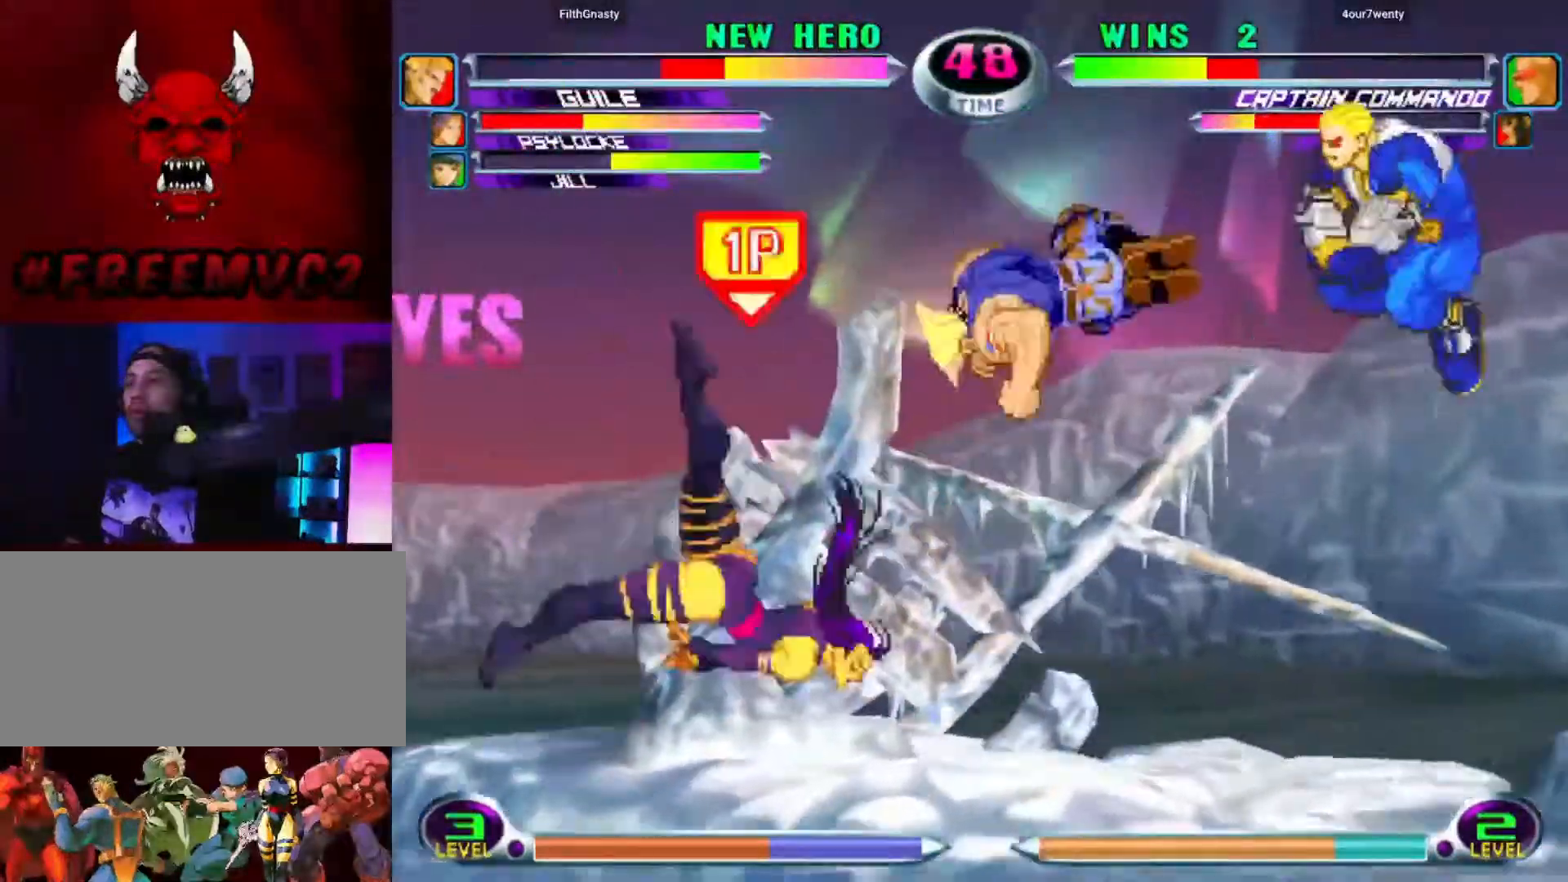
Gameplay with a controller (arcade stick); each line is a JSON object with the inputs held at the frame after it. "events" lists button and stick changes between this image and that frame as [ms after this image, input, new state], when the widget could be followed in between. Not read: L3 R3.
{"buttons": [], "left_stick": "right", "events": [[367, "left_stick", "right"], [450, "left_stick", "center"], [500, "left_stick", "right"]]}
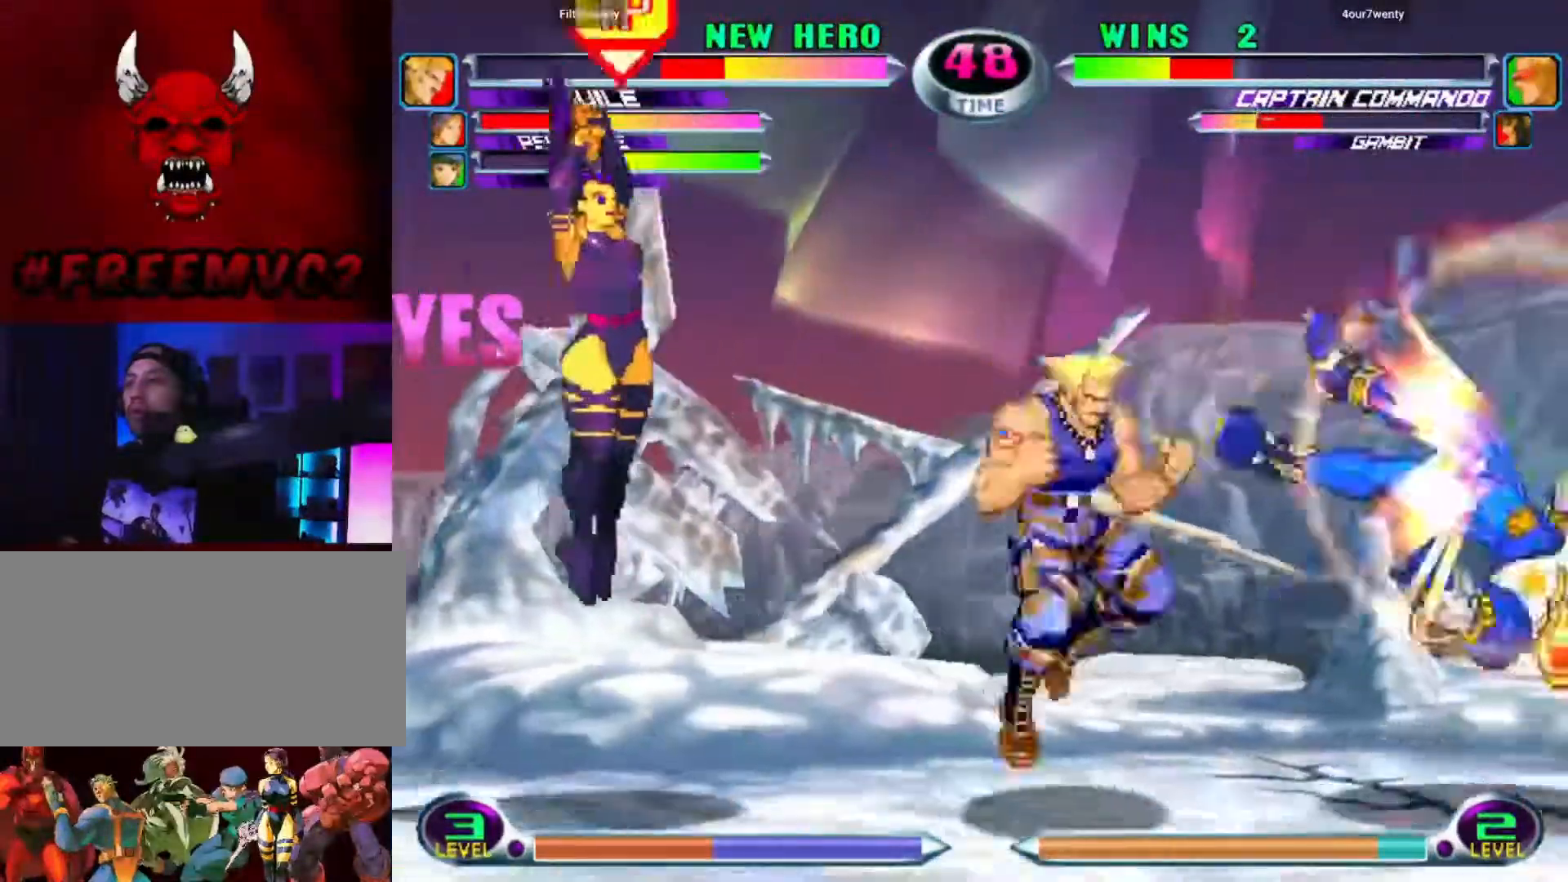
{"buttons": [], "left_stick": "up-left", "events": [[133, "left_stick", "down"], [317, "left_stick", "up-right"], [467, "left_stick", "up-left"]]}
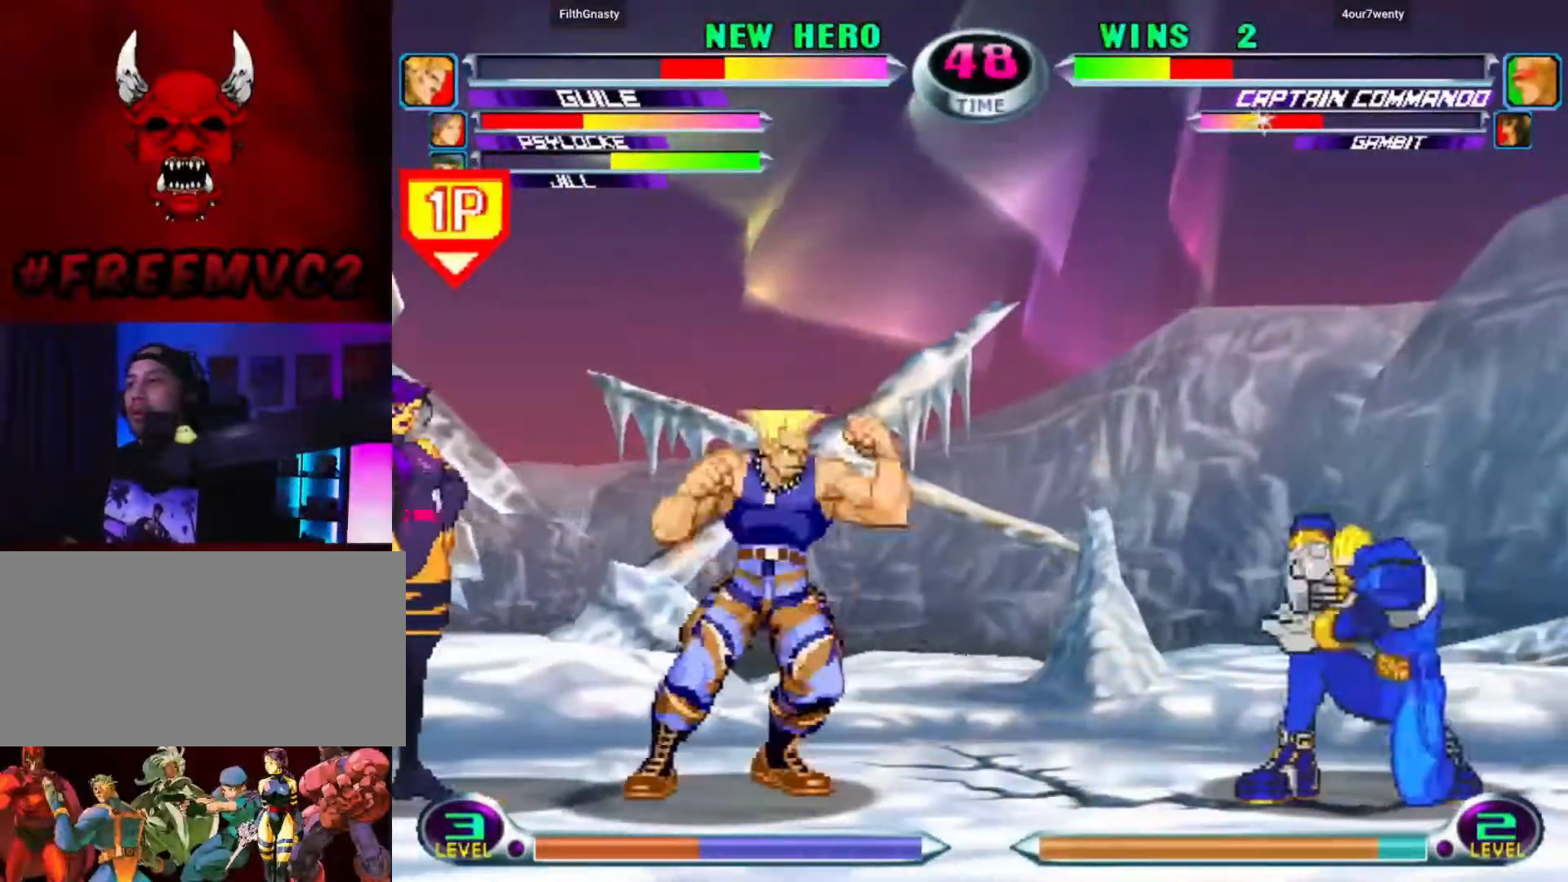
{"buttons": [], "left_stick": "up-left", "events": []}
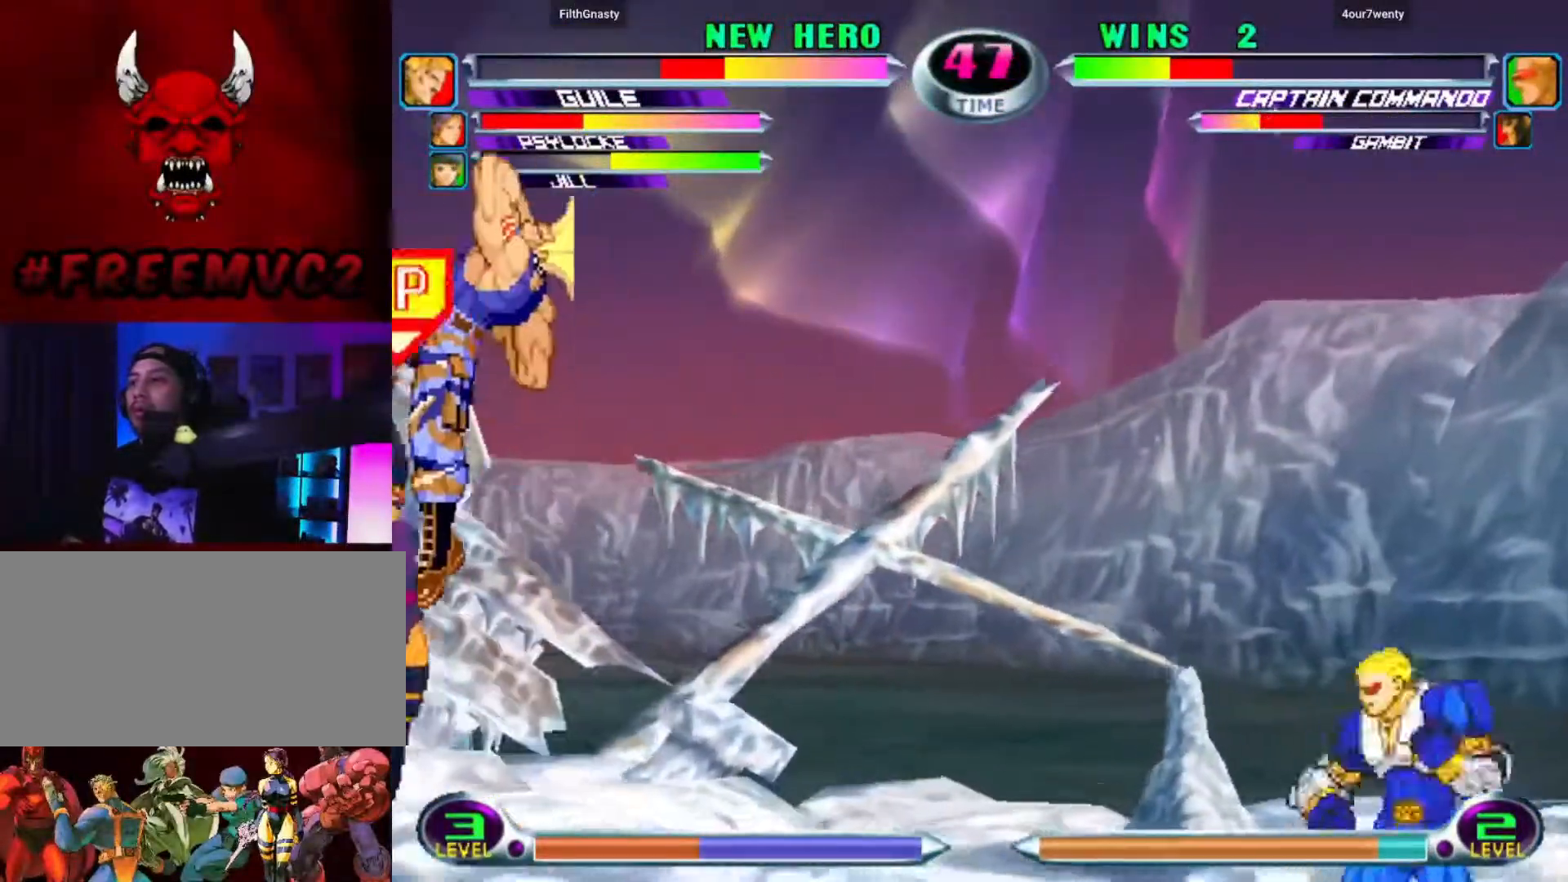
{"buttons": [], "left_stick": "center", "events": [[200, "left_stick", "right"], [350, "left_stick", "center"]]}
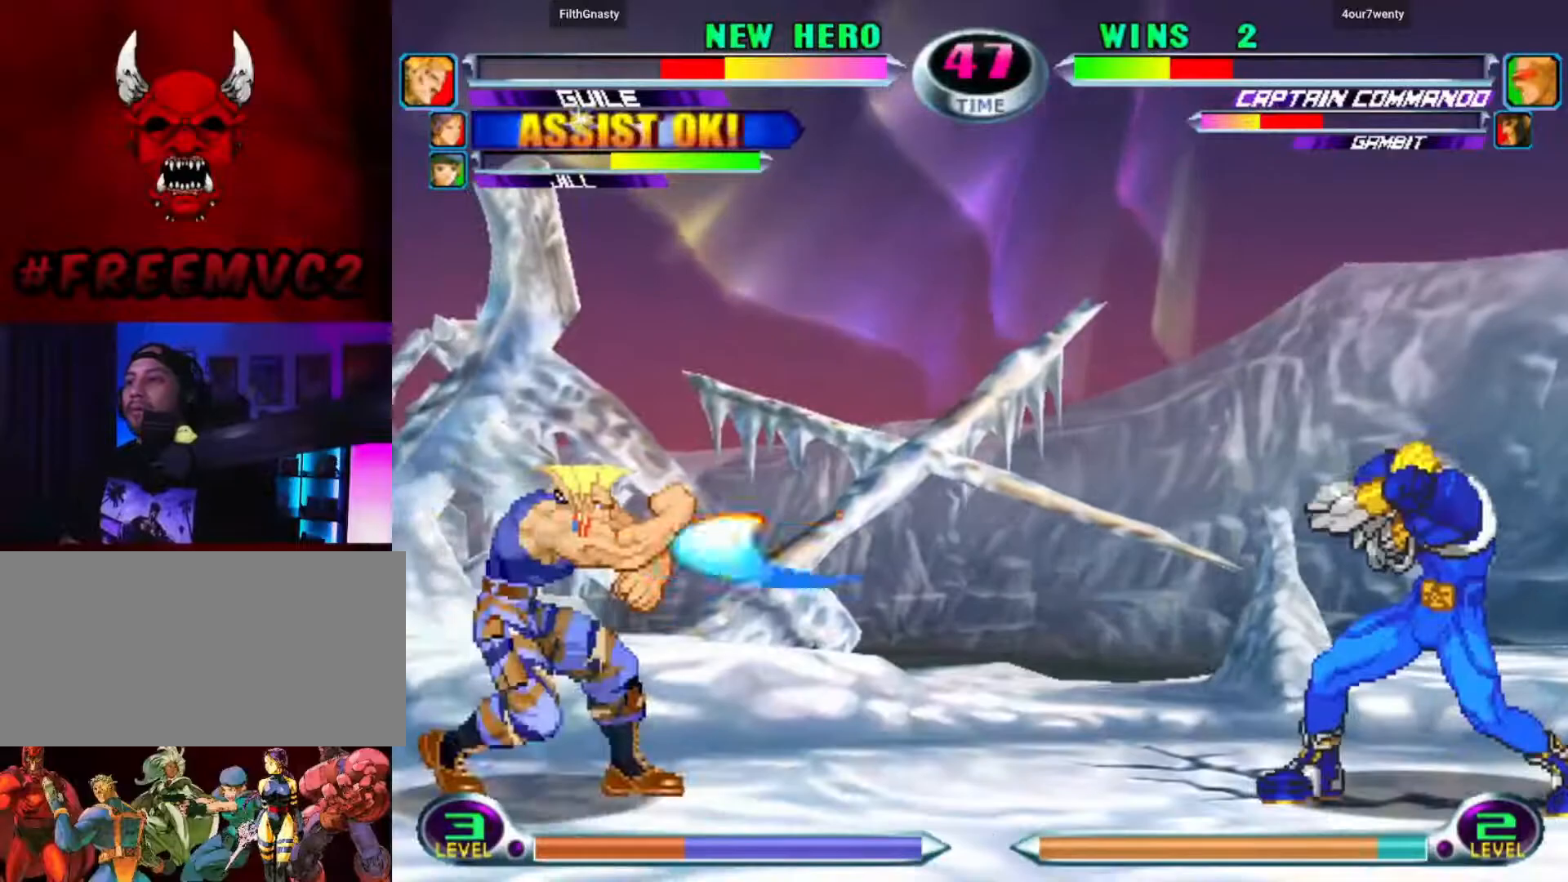
{"buttons": [], "left_stick": "up-left", "events": [[117, "left_stick", "right"], [200, "left_stick", "center"], [267, "left_stick", "right"], [483, "left_stick", "up-left"]]}
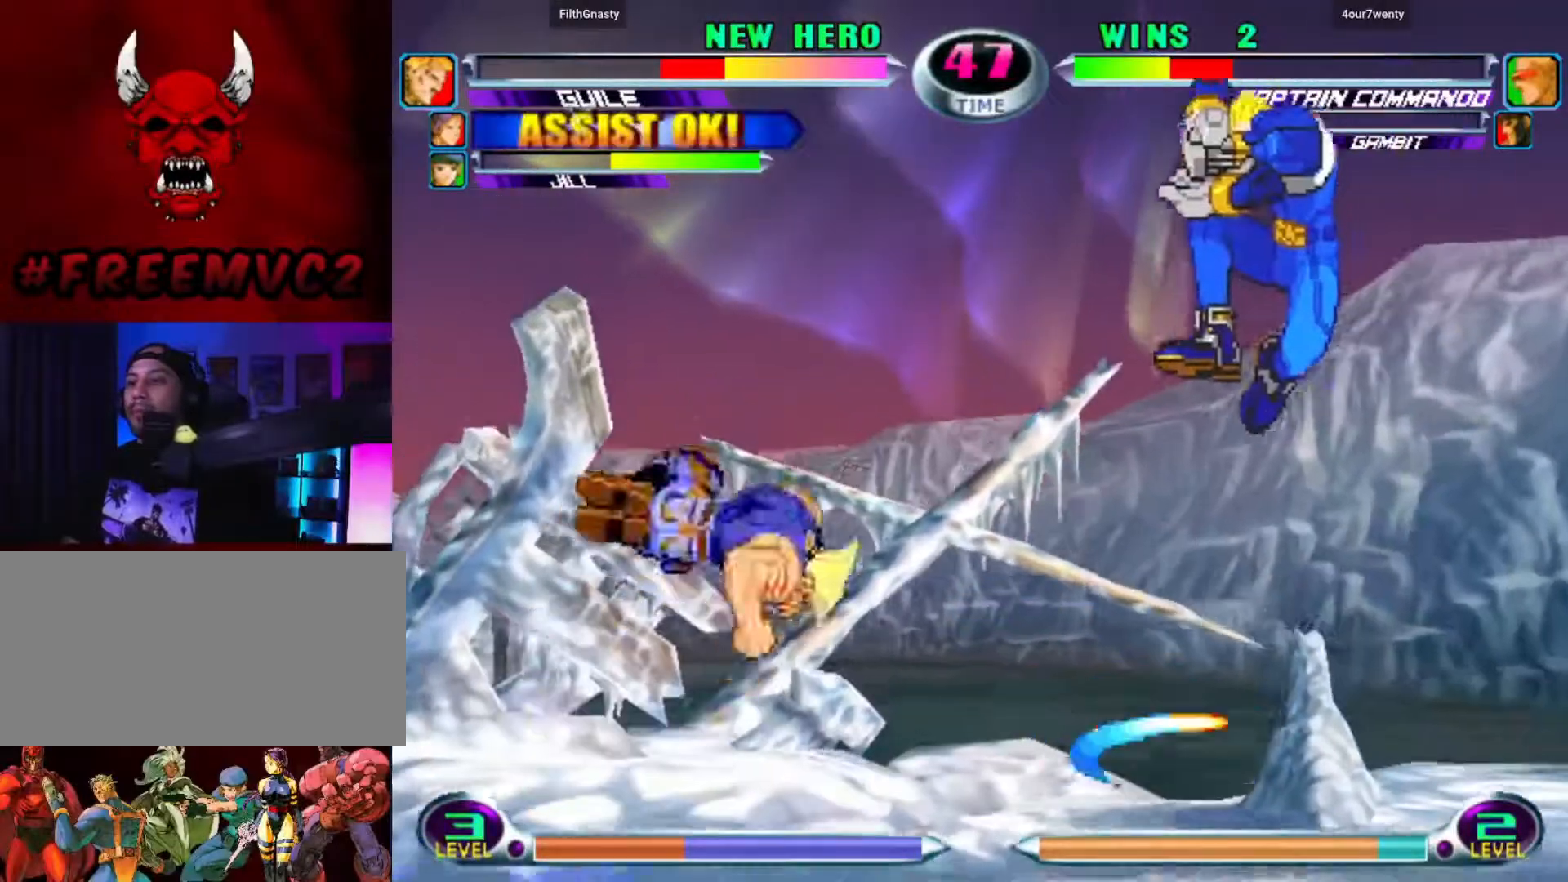
{"buttons": [], "left_stick": "left", "events": [[333, "left_stick", "right"], [450, "left_stick", "left"]]}
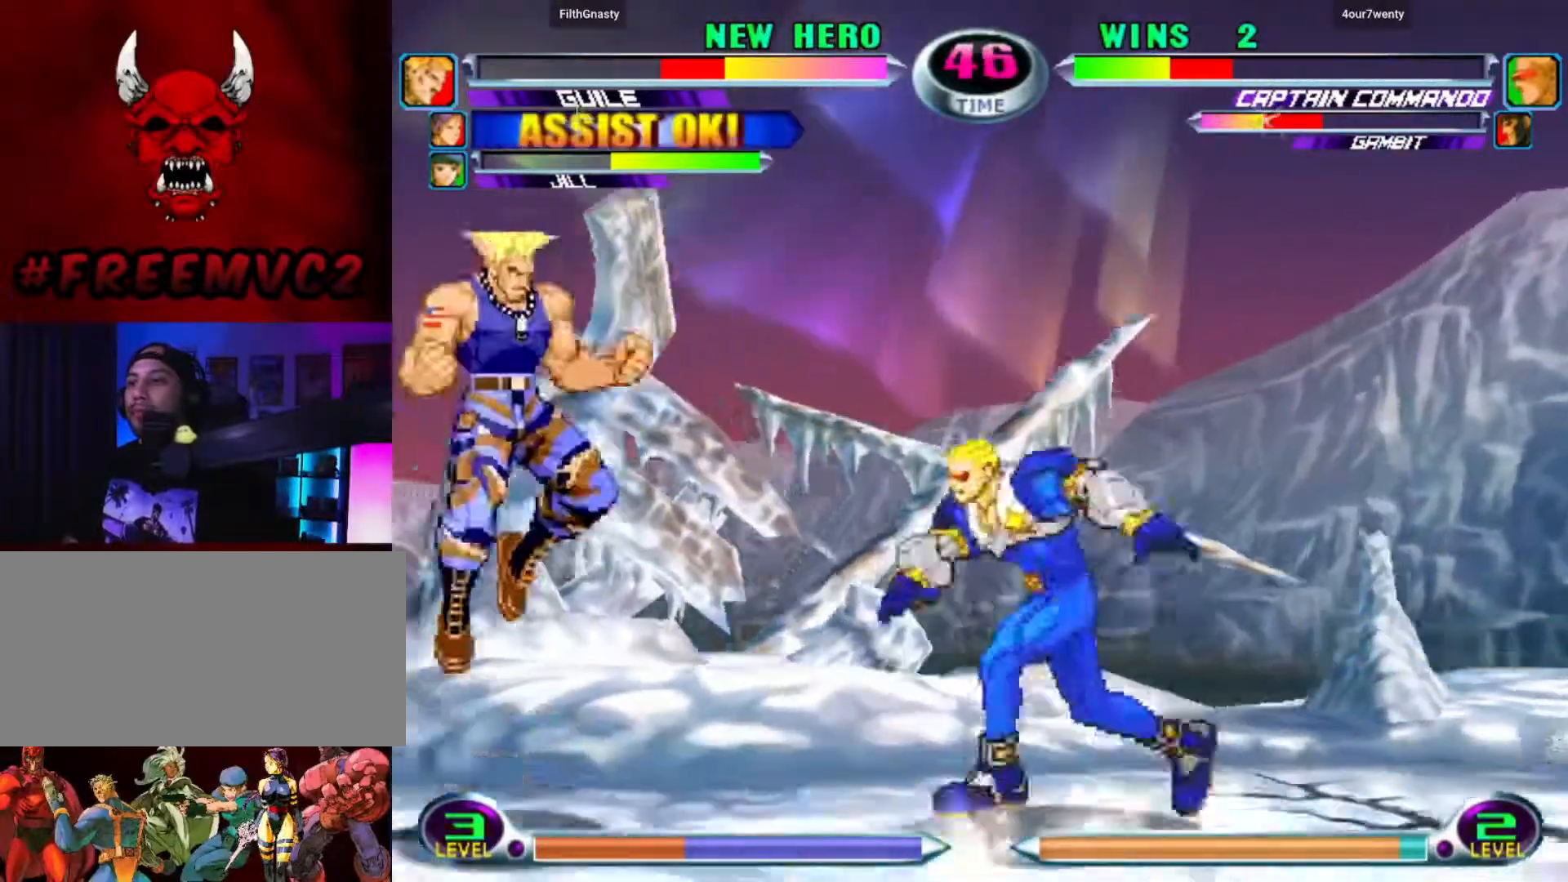
{"buttons": [], "left_stick": "right", "events": [[33, "left_stick", "down-left"], [300, "left_stick", "center"], [400, "left_stick", "right"]]}
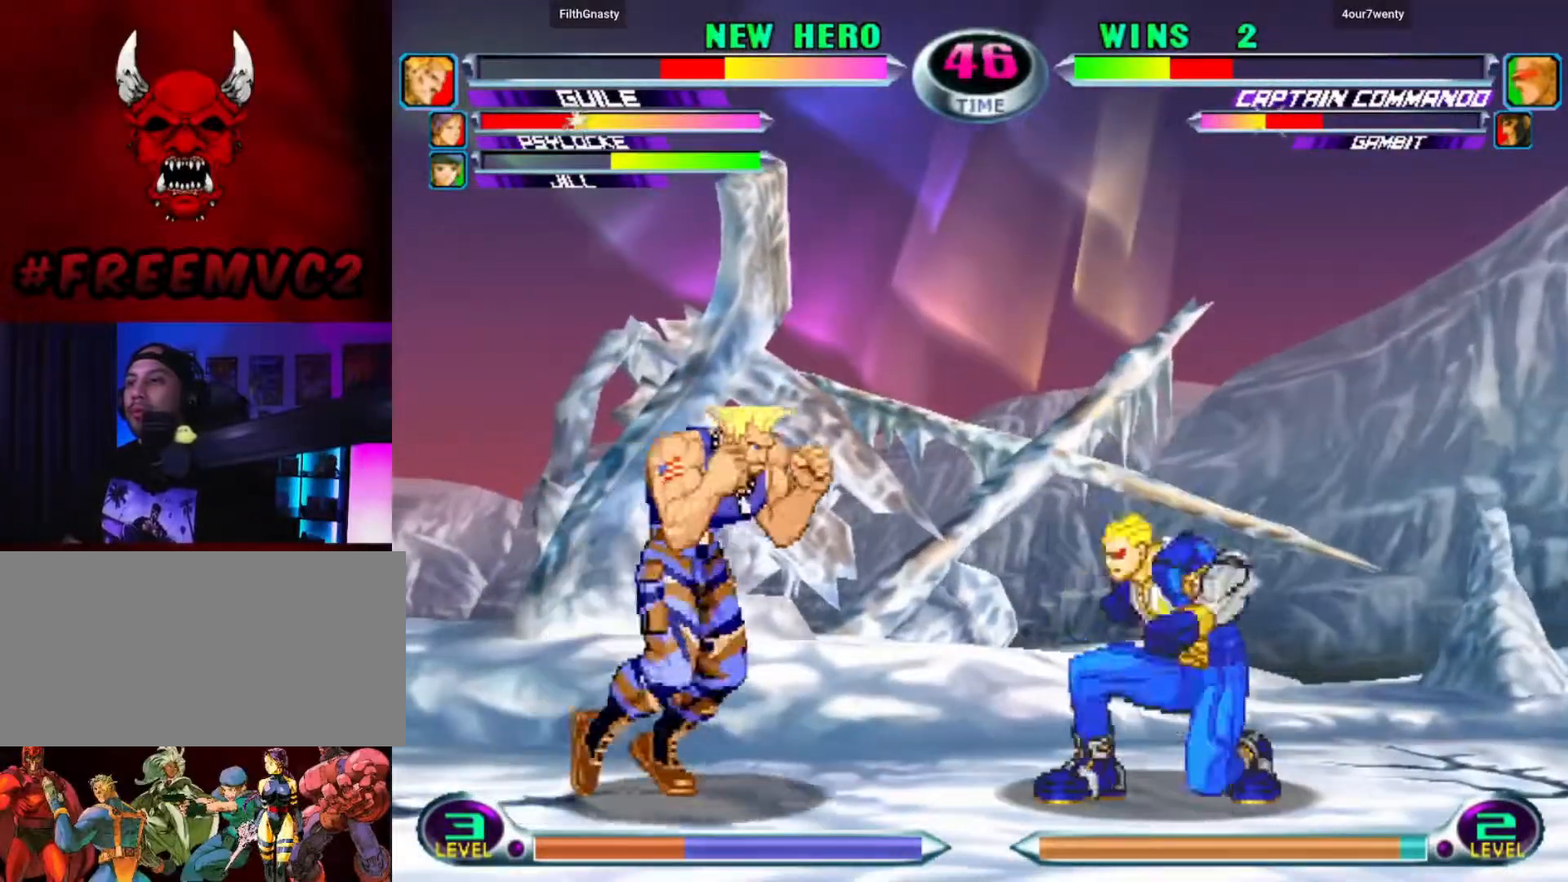
{"buttons": [], "left_stick": "left", "events": [[33, "left_stick", "up"], [83, "left_stick", "up-left"], [200, "left_stick", "left"]]}
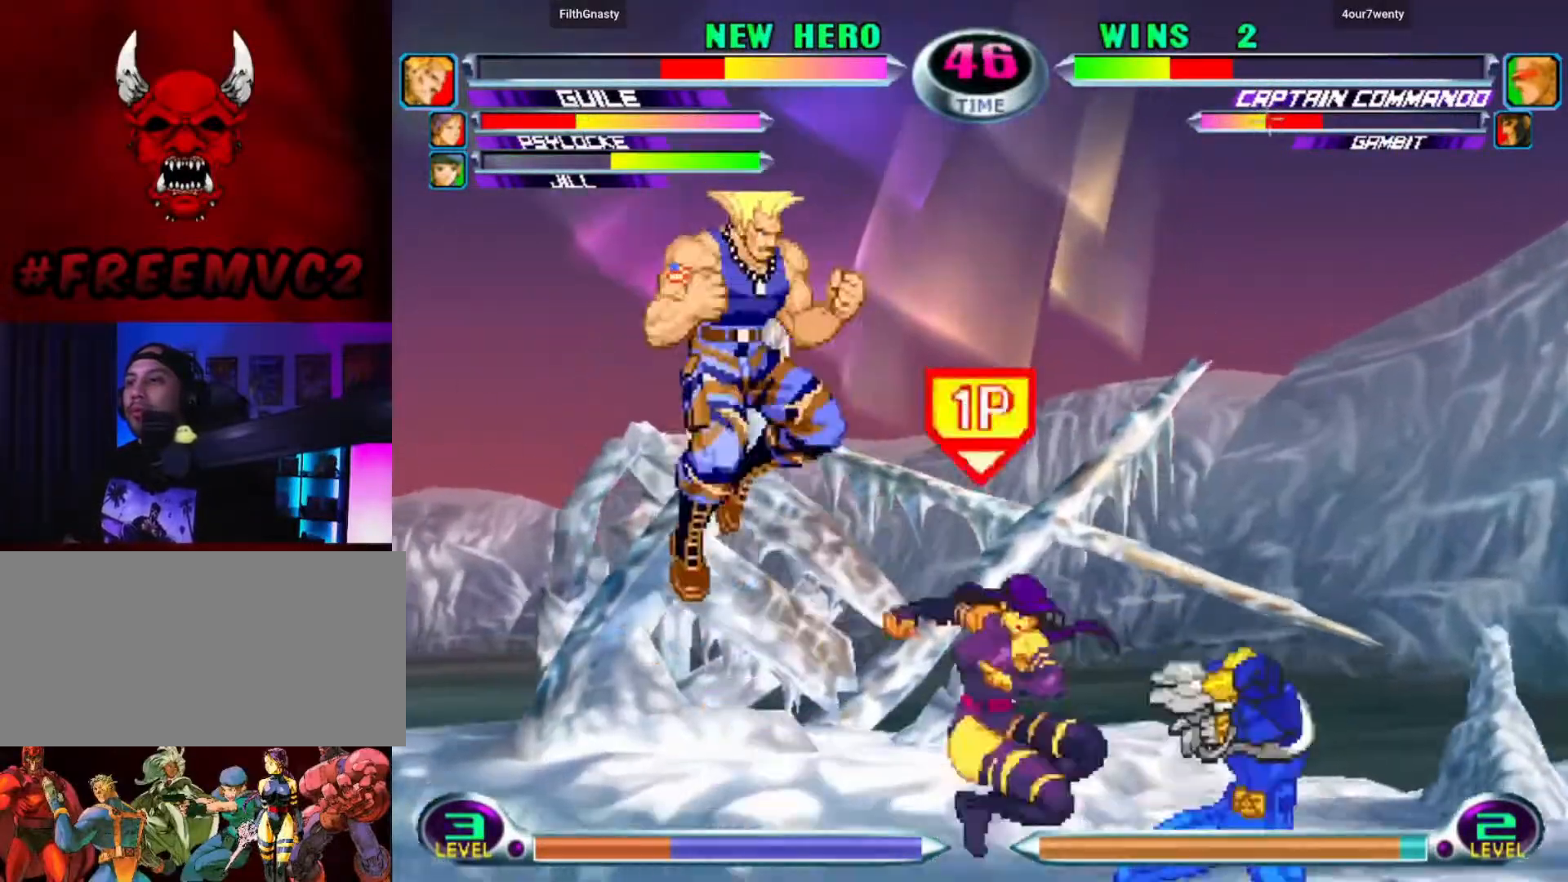
{"buttons": [], "left_stick": "down-right", "events": [[83, "left_stick", "center"], [167, "left_stick", "right"], [417, "left_stick", "down-right"]]}
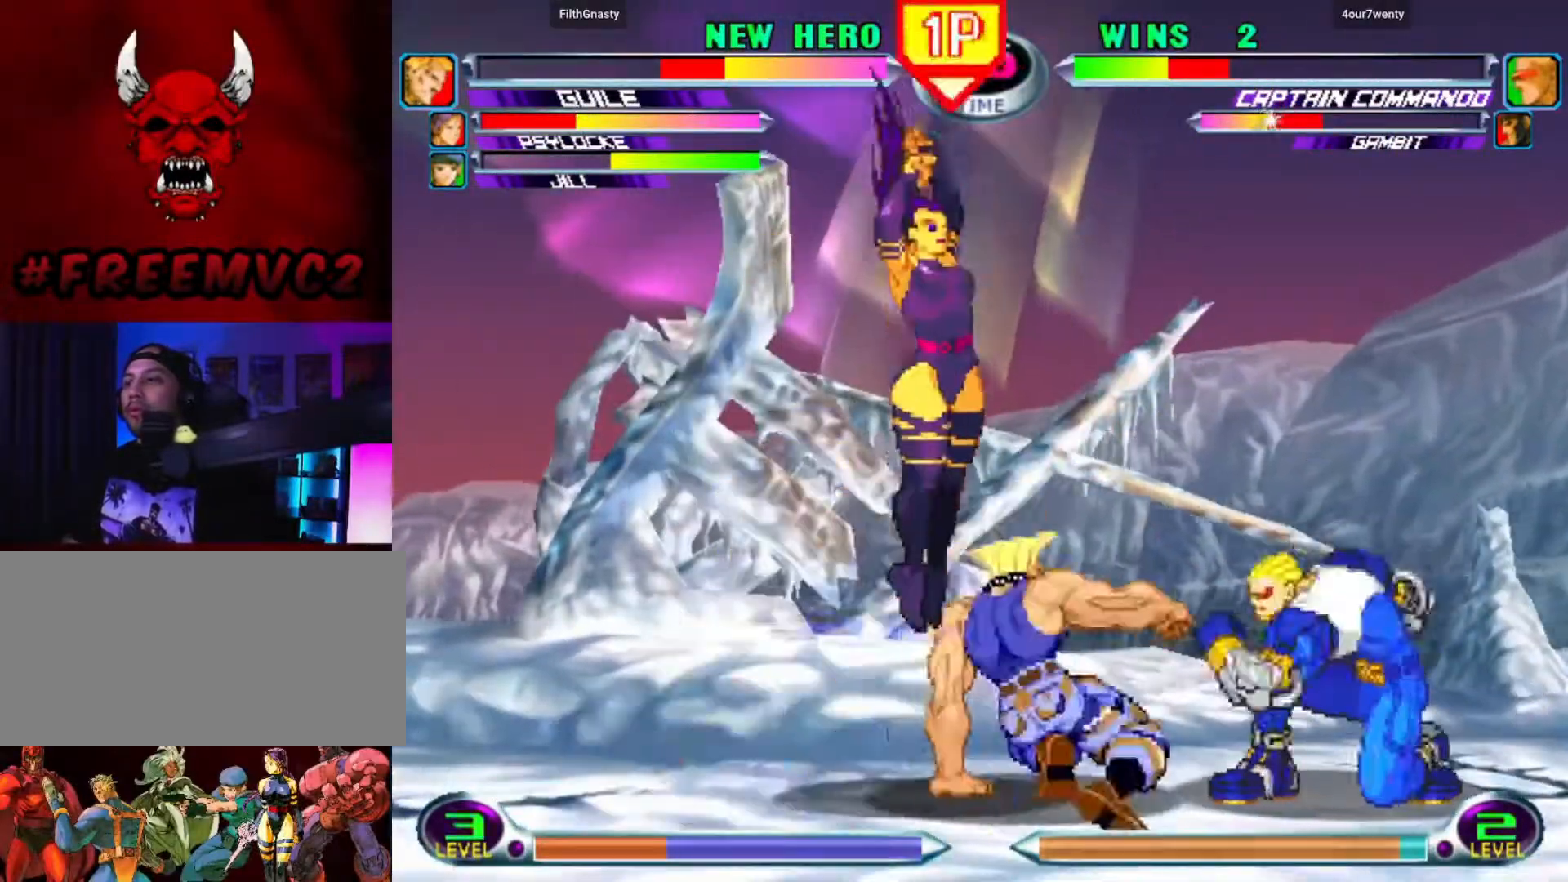
{"buttons": [], "left_stick": "up-right", "events": [[350, "left_stick", "right"], [450, "left_stick", "up-right"]]}
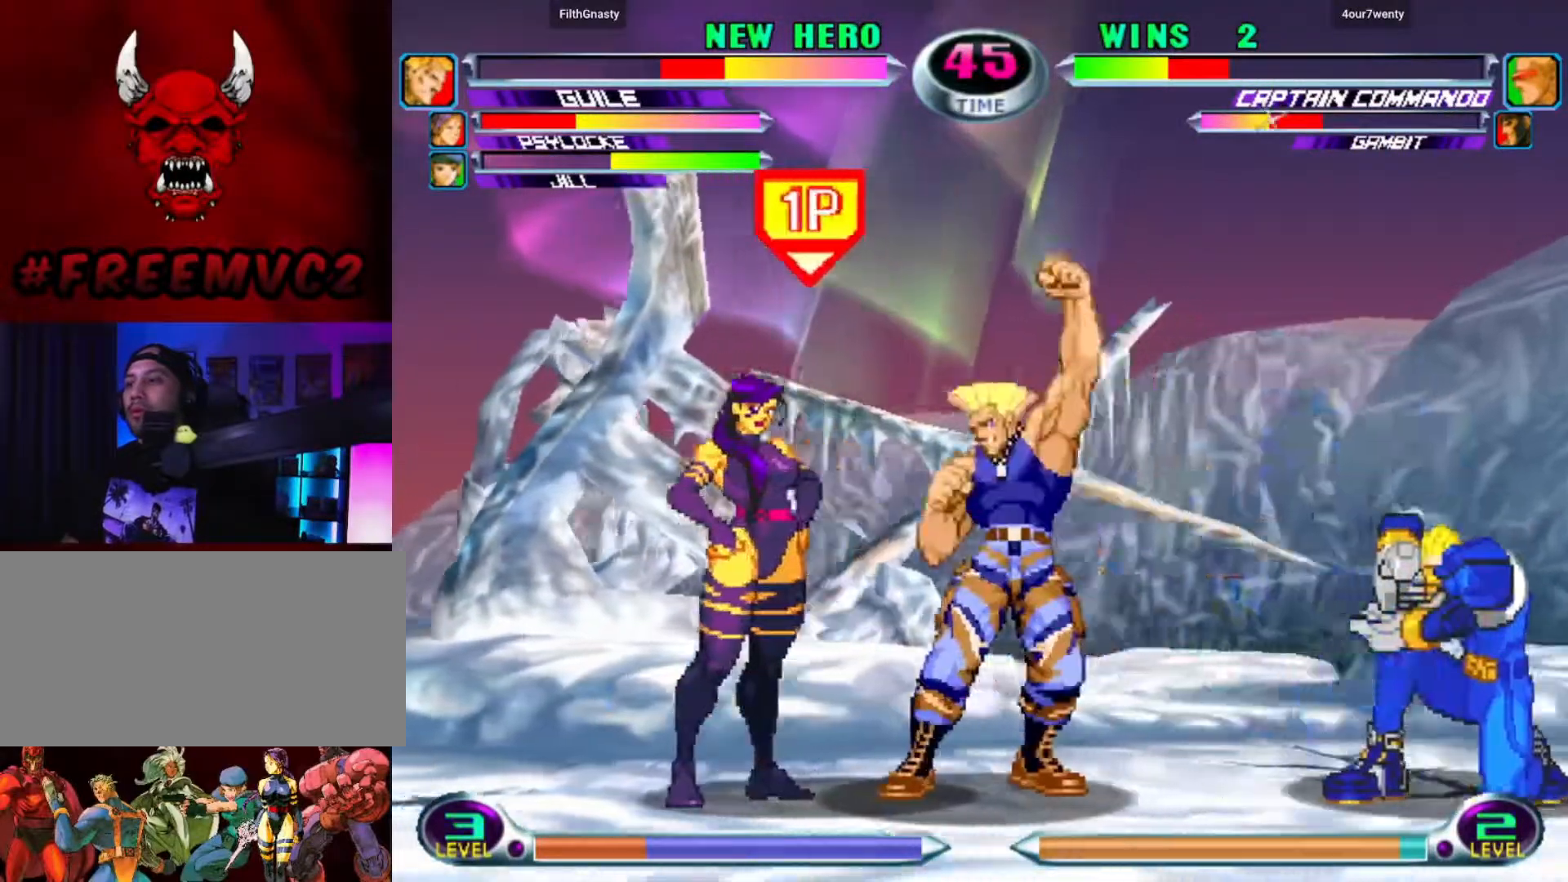
{"buttons": [], "left_stick": "up-left", "events": [[267, "left_stick", "up-left"]]}
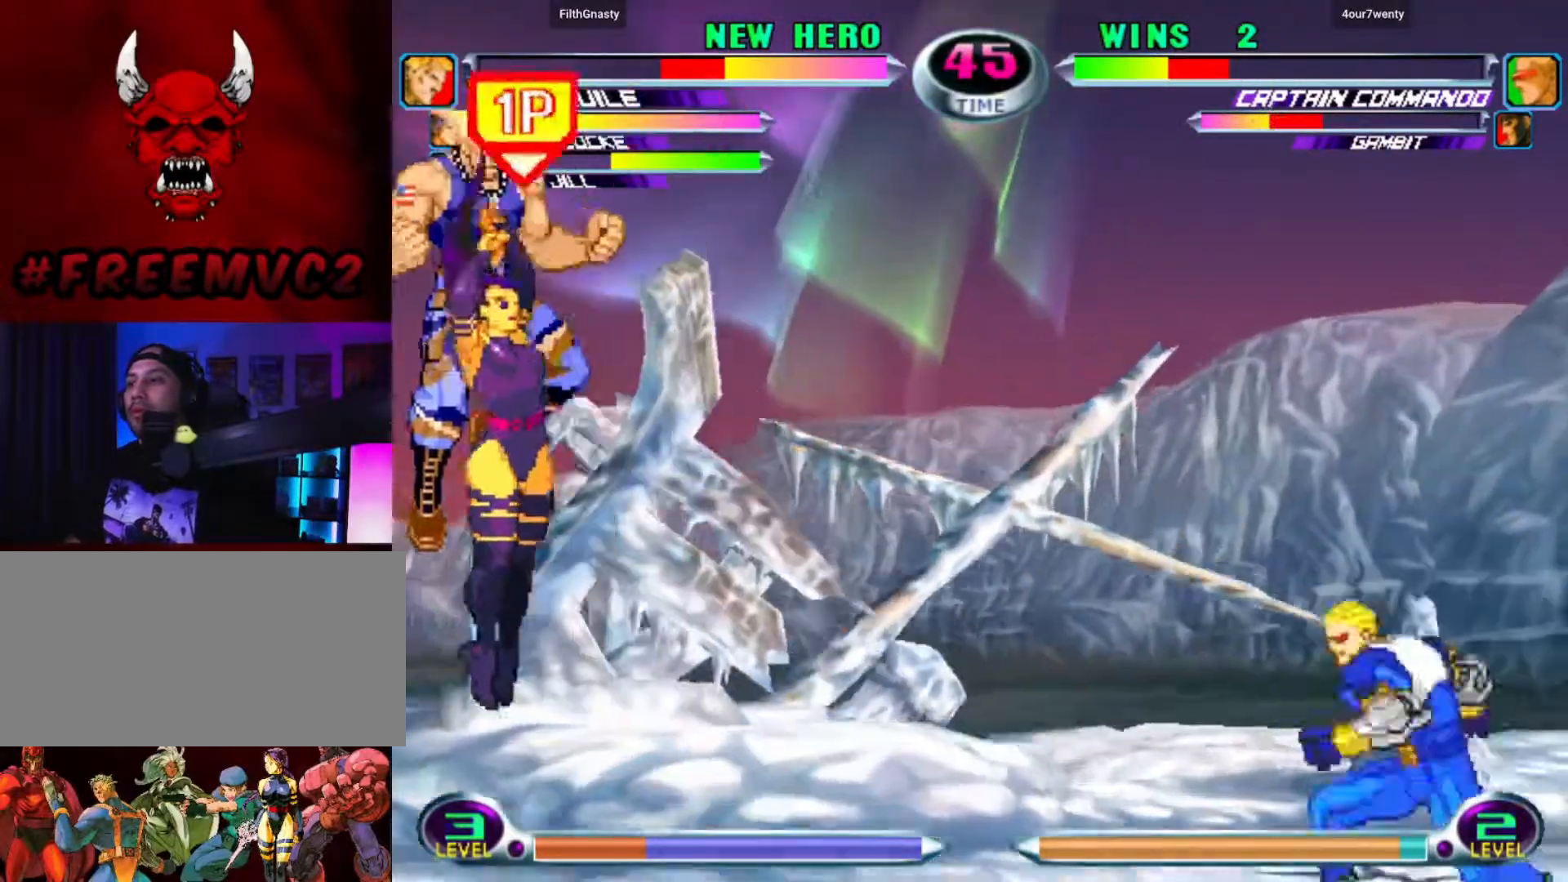
{"buttons": [], "left_stick": "right", "events": [[433, "left_stick", "right"]]}
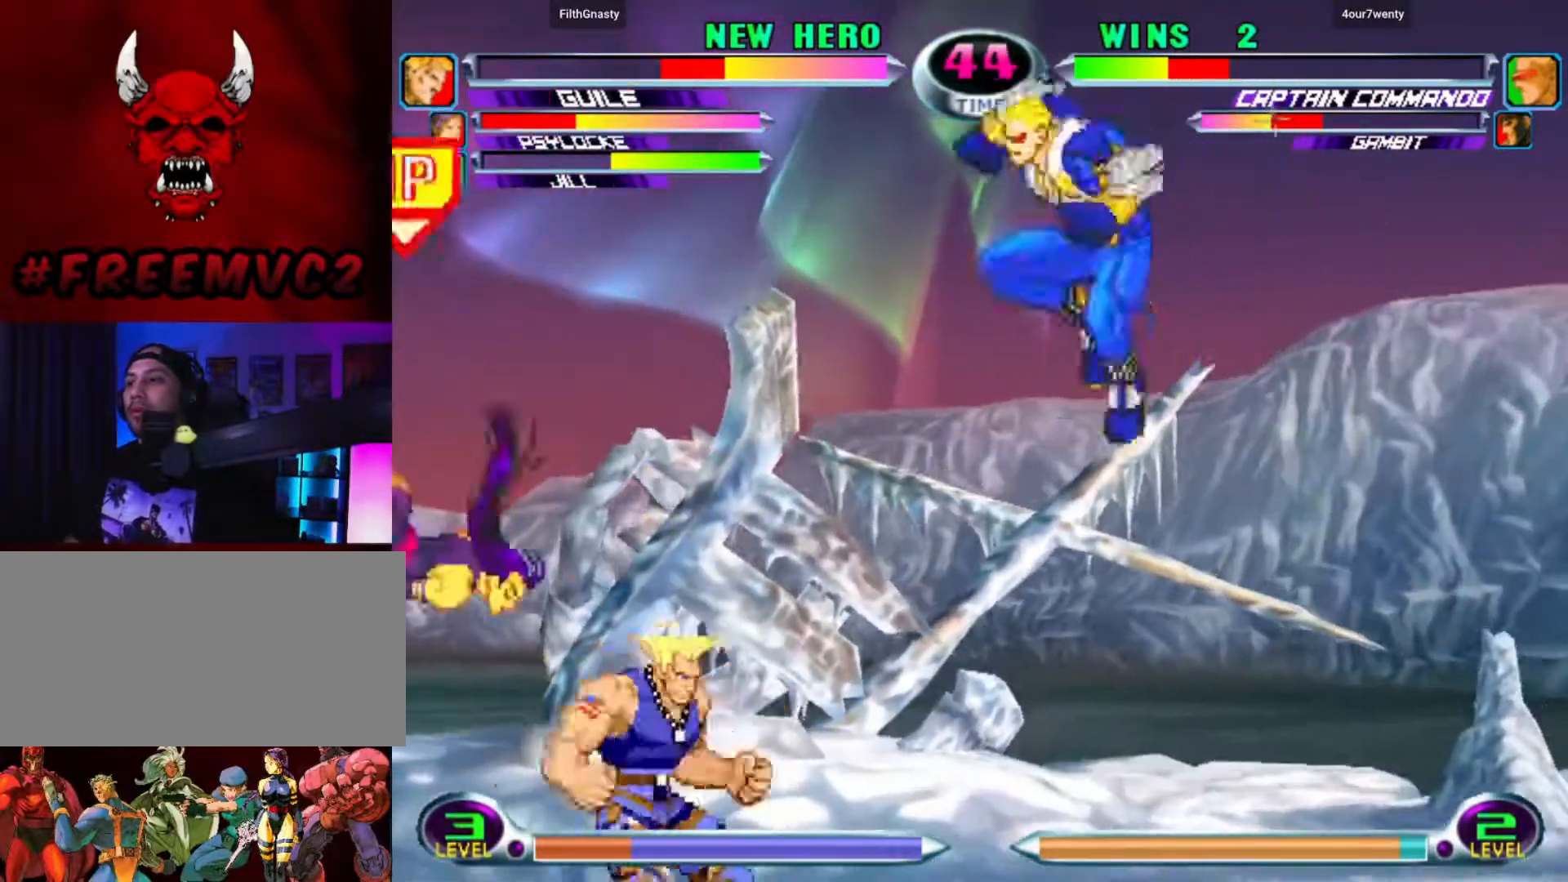
{"buttons": [], "left_stick": "center", "events": [[50, "left_stick", "left"], [483, "left_stick", "center"]]}
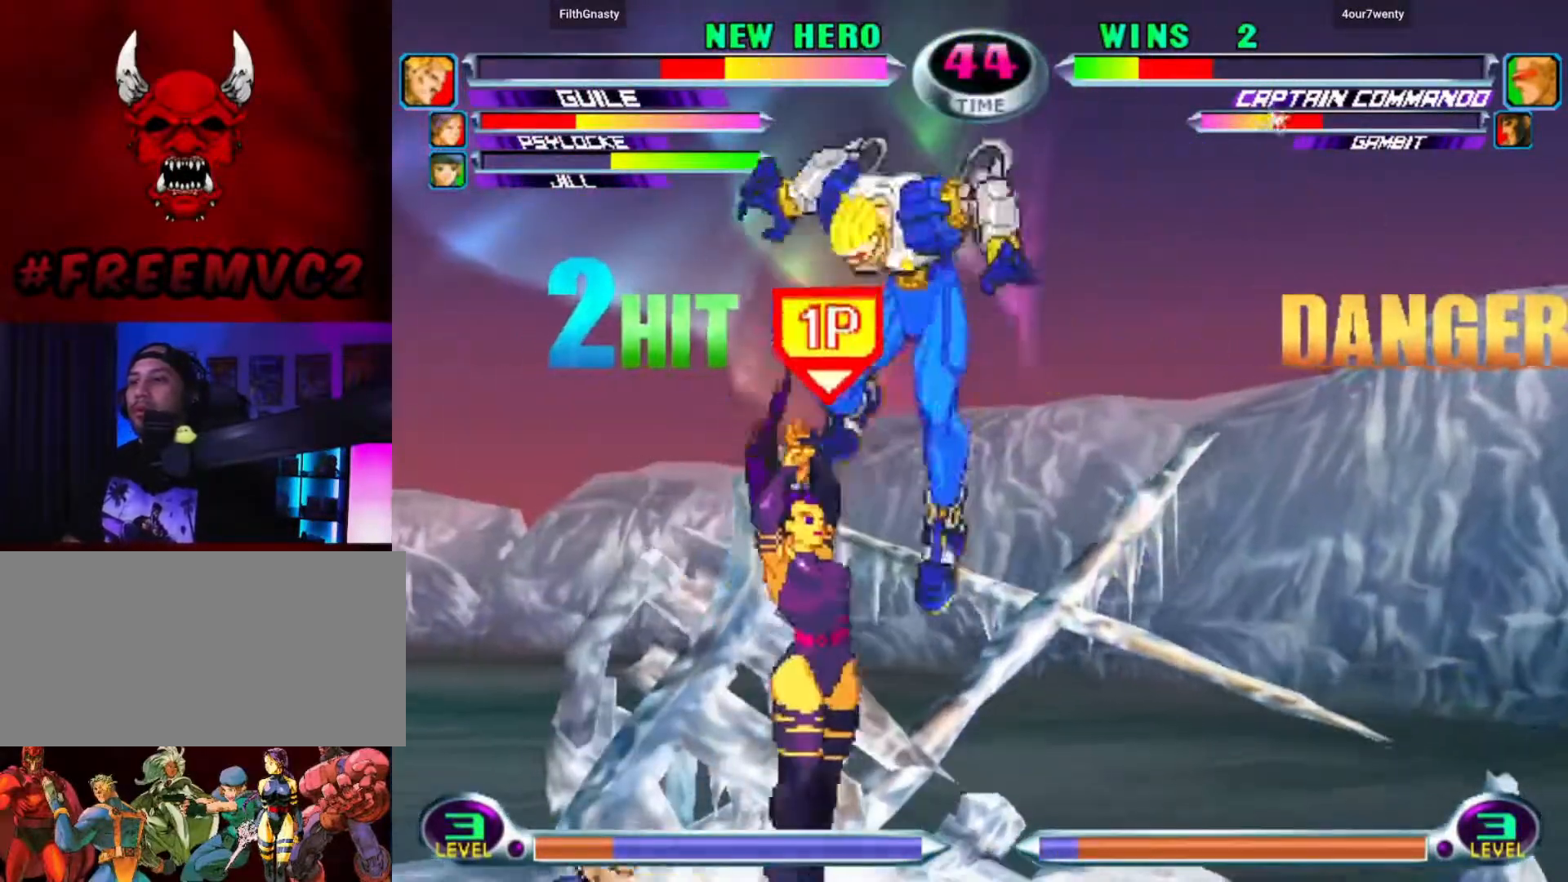
{"buttons": [], "left_stick": "down", "events": [[50, "left_stick", "right"], [317, "left_stick", "down"]]}
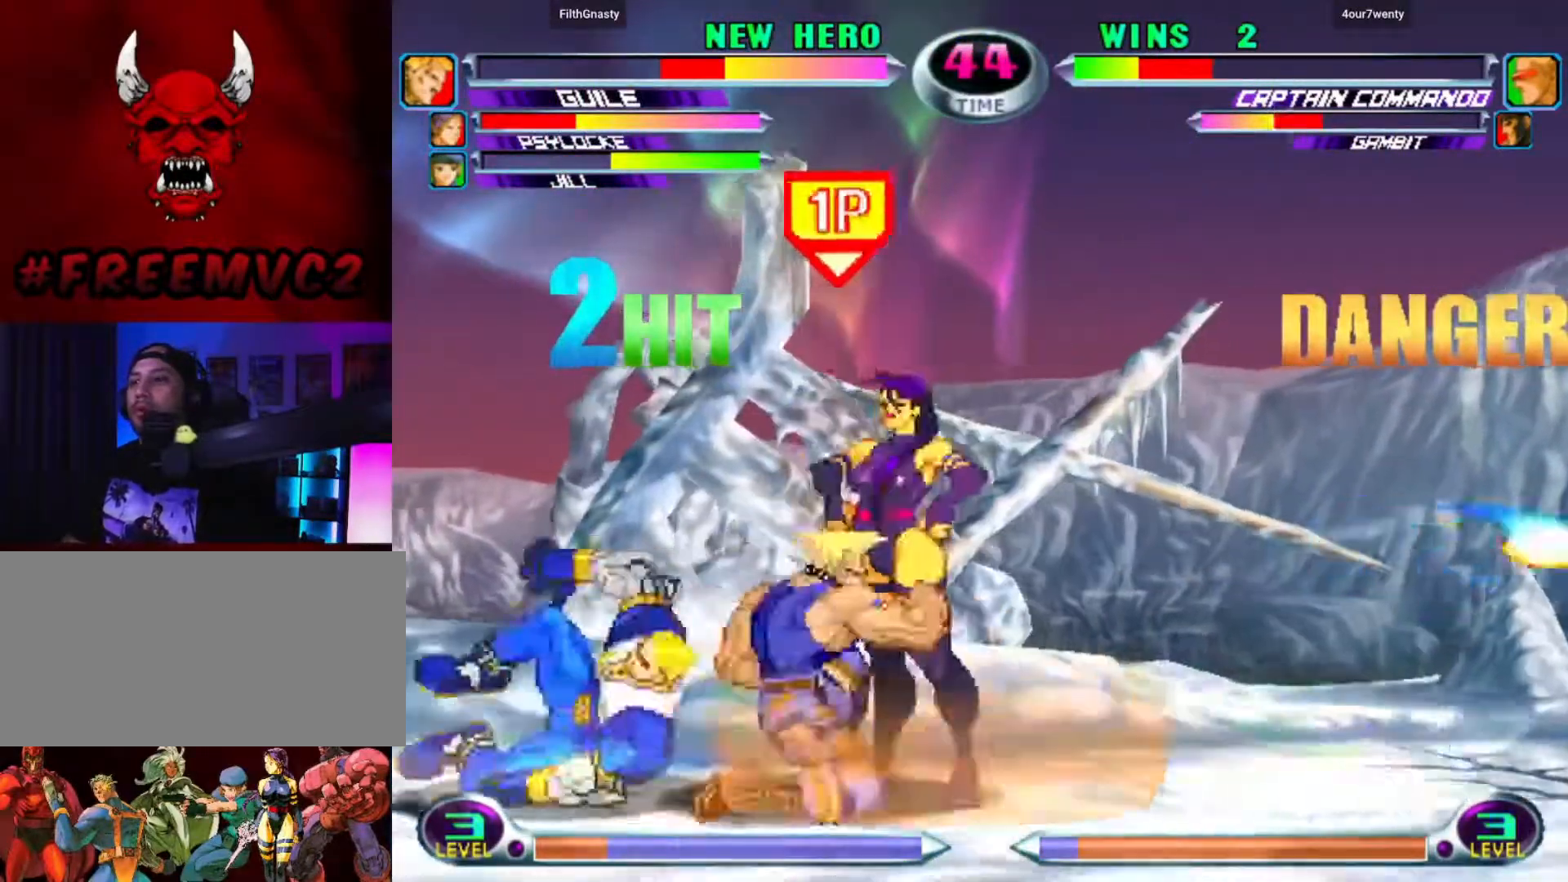
{"buttons": [], "left_stick": "up-right", "events": [[100, "left_stick", "up-right"]]}
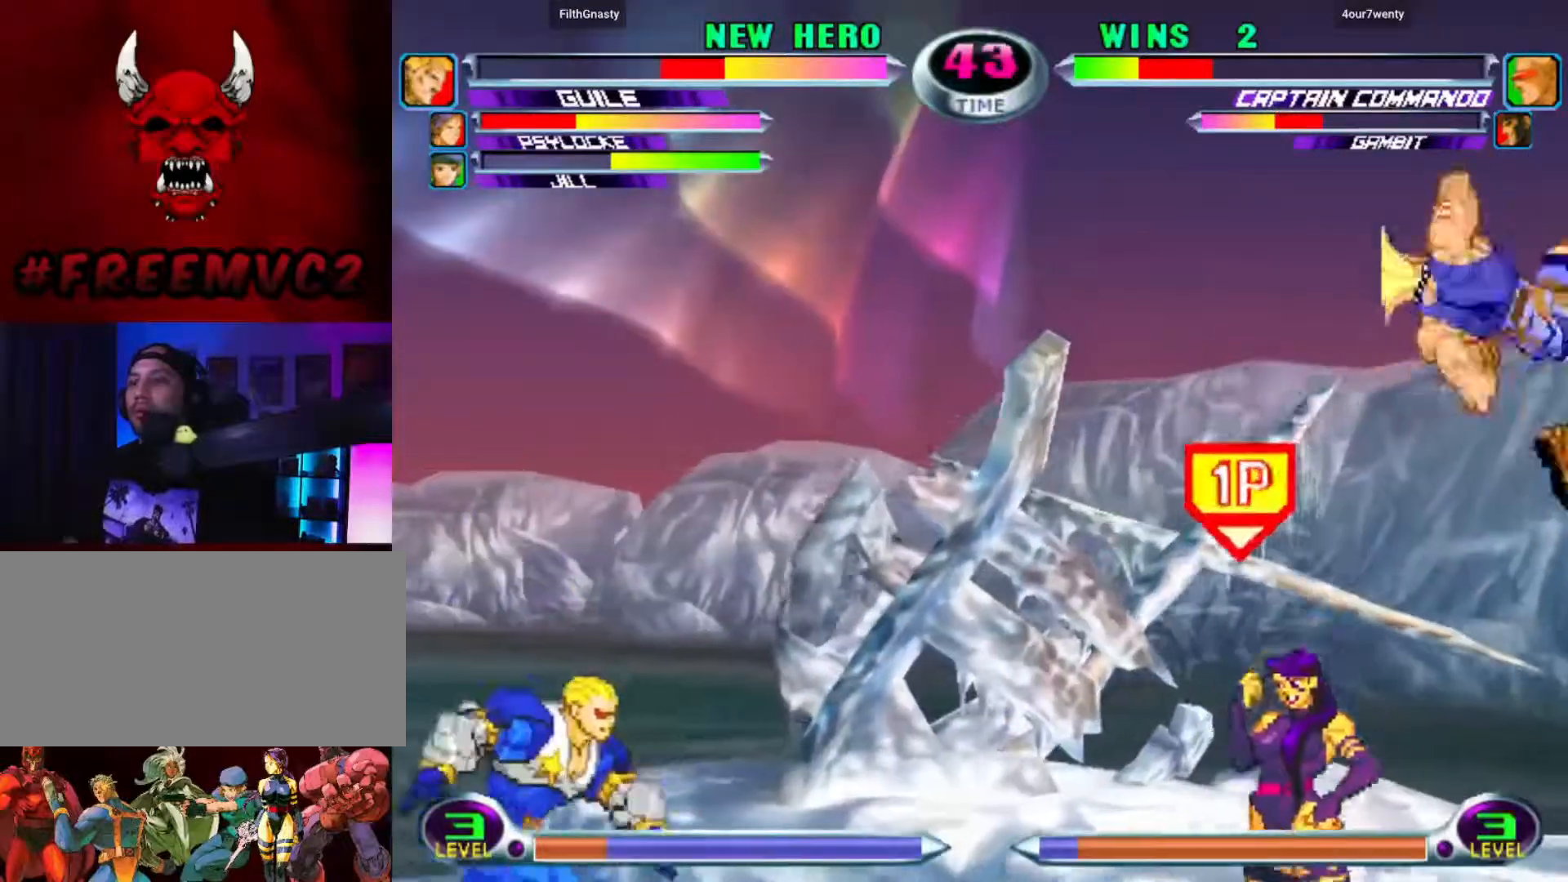
{"buttons": [], "left_stick": "center", "events": [[300, "left_stick", "left"], [433, "left_stick", "center"]]}
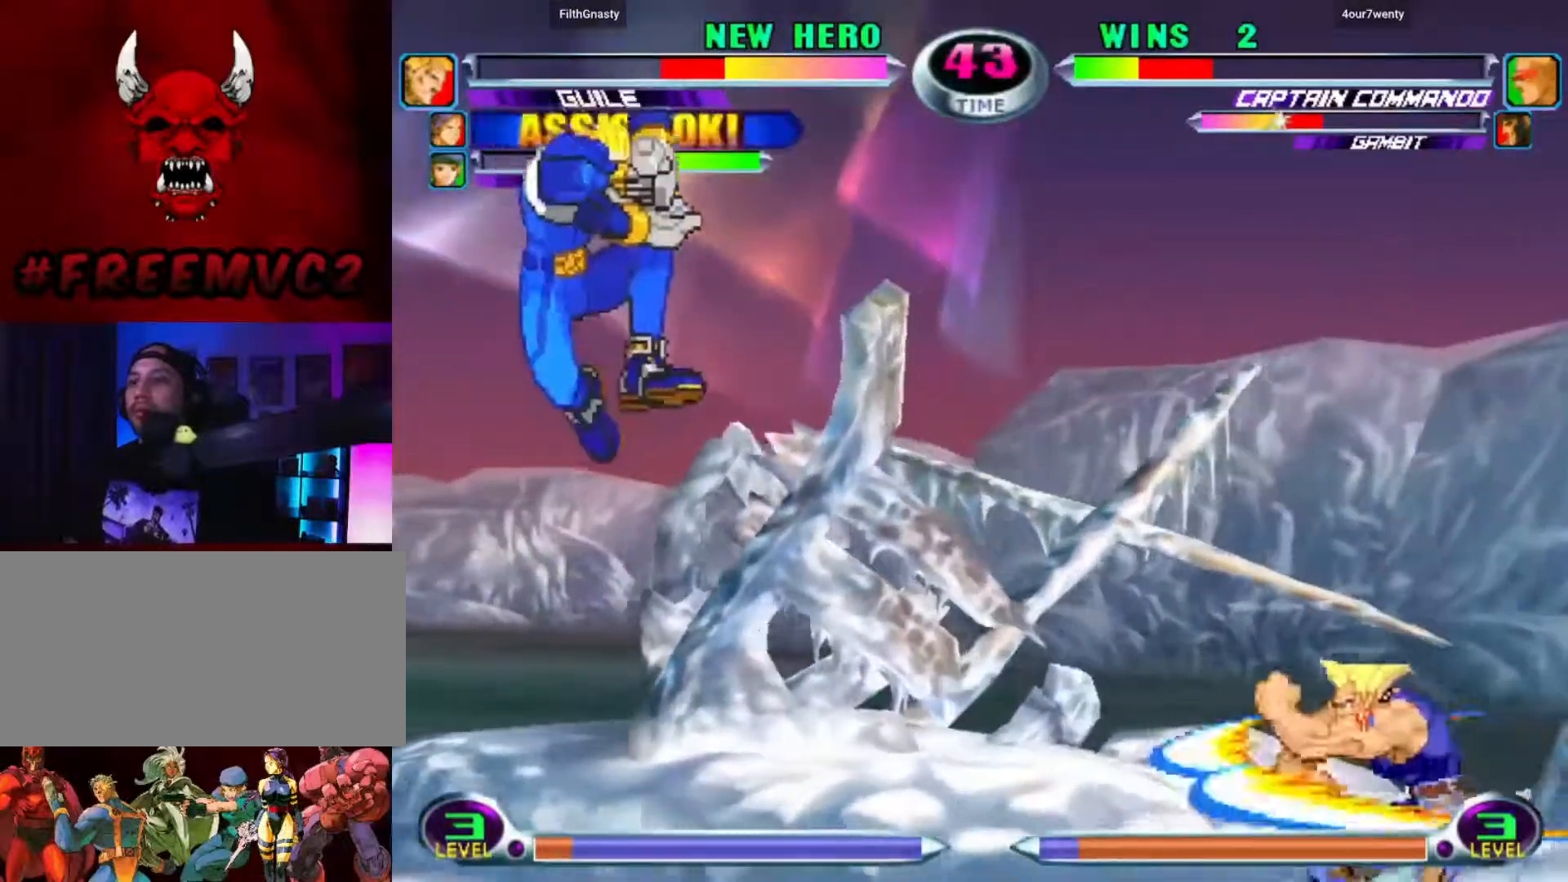
{"buttons": [], "left_stick": "left", "events": [[317, "left_stick", "left"], [367, "left_stick", "center"], [433, "left_stick", "left"]]}
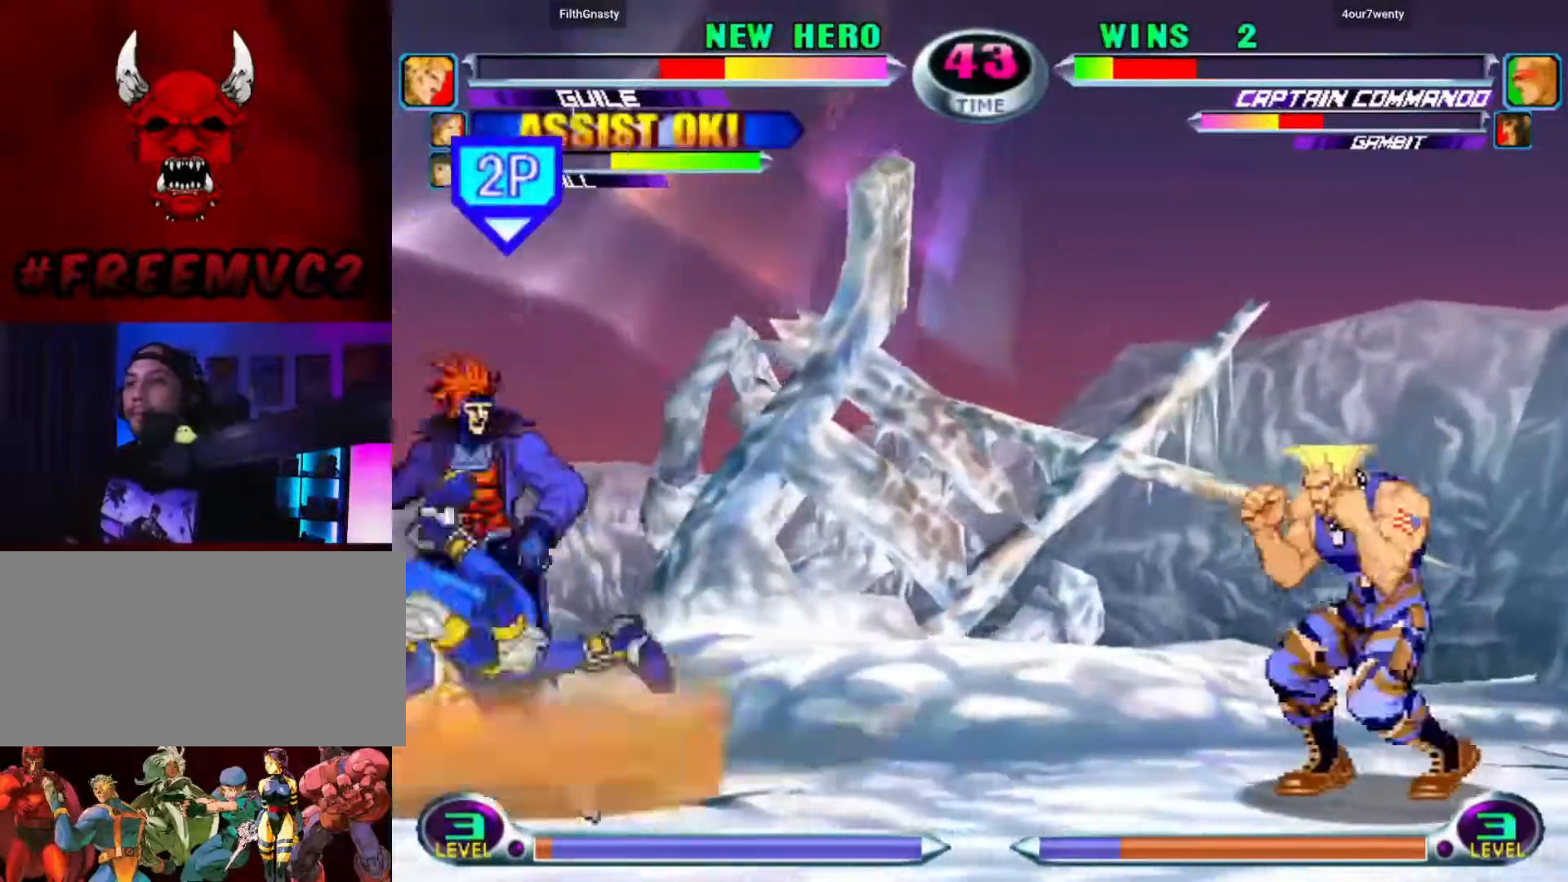
{"buttons": [], "left_stick": "right", "events": [[217, "left_stick", "right"]]}
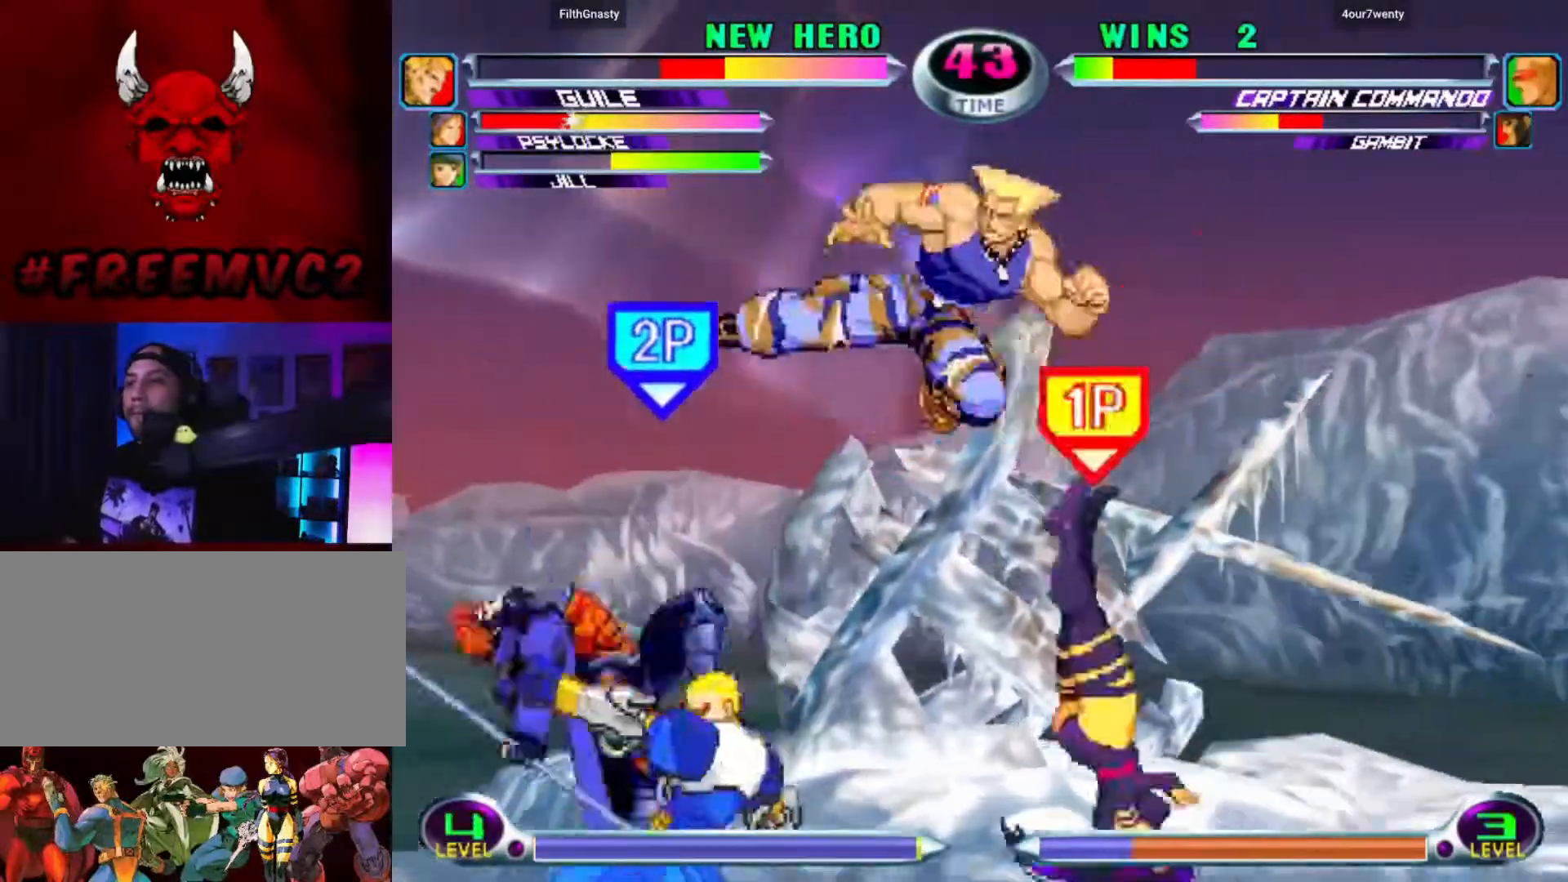
{"buttons": [], "left_stick": "down-right", "events": [[233, "left_stick", "down-right"]]}
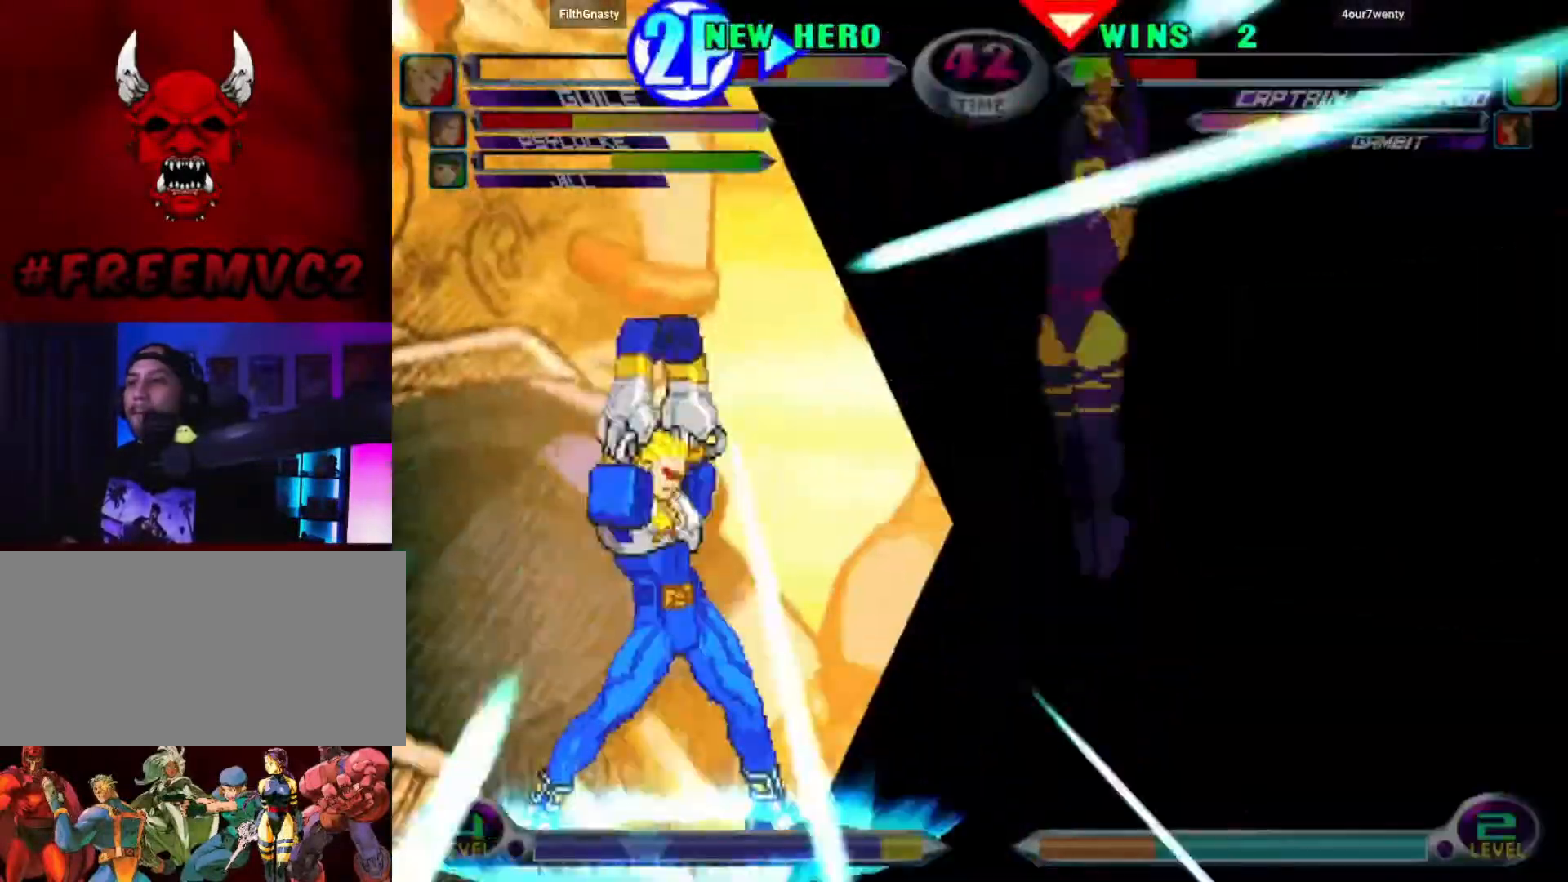
{"buttons": [], "left_stick": "right", "events": [[133, "left_stick", "right"]]}
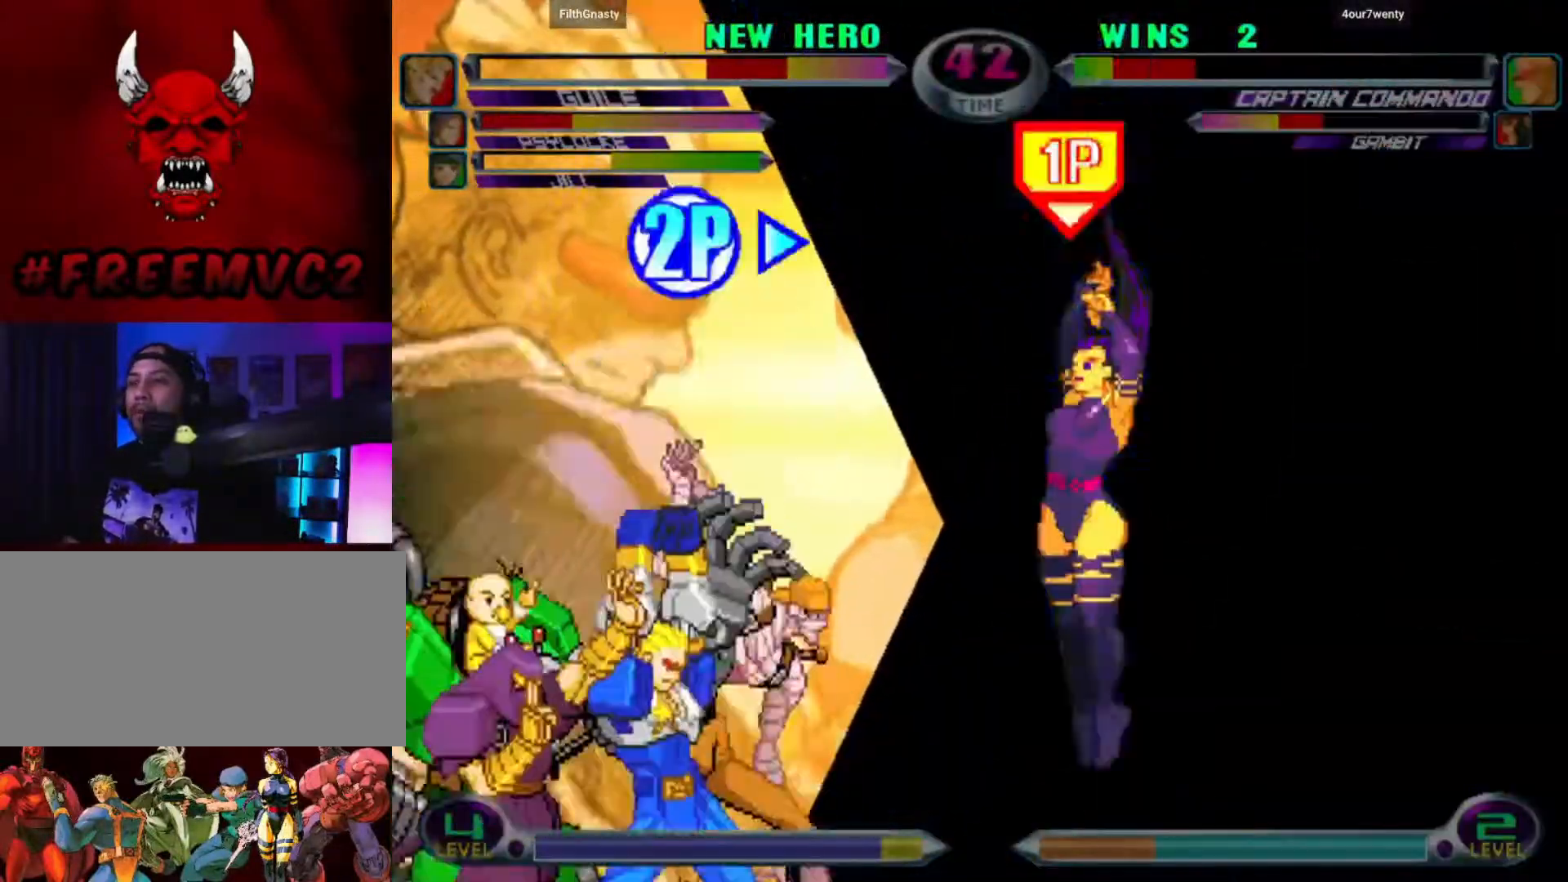
{"buttons": [], "left_stick": "right", "events": []}
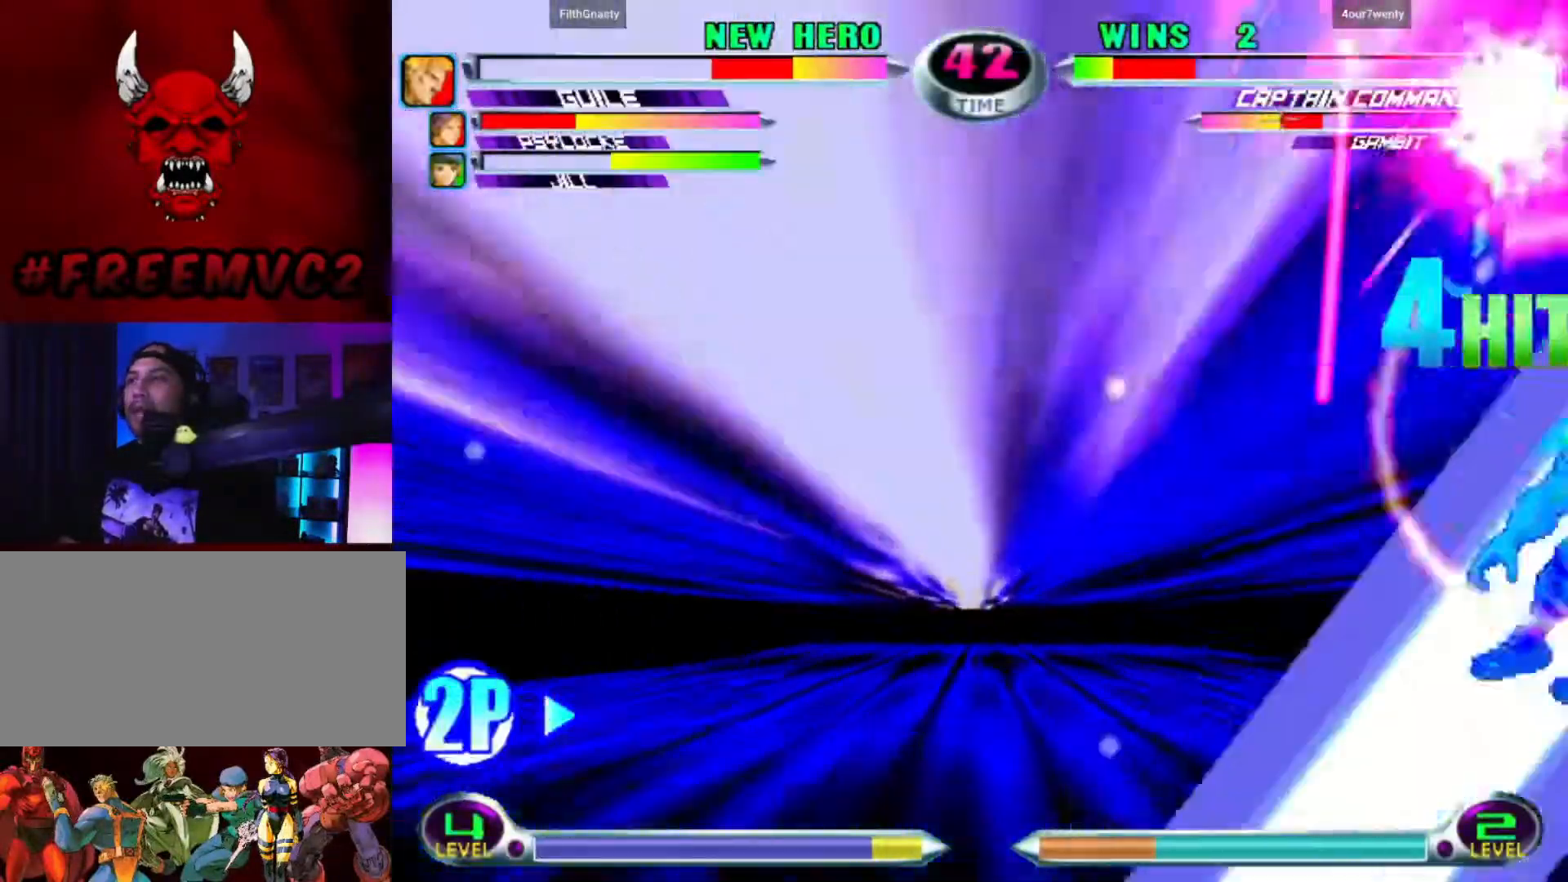
{"buttons": [], "left_stick": "down", "events": [[200, "left_stick", "down"], [267, "left_stick", "left"], [367, "left_stick", "right"], [483, "left_stick", "down"]]}
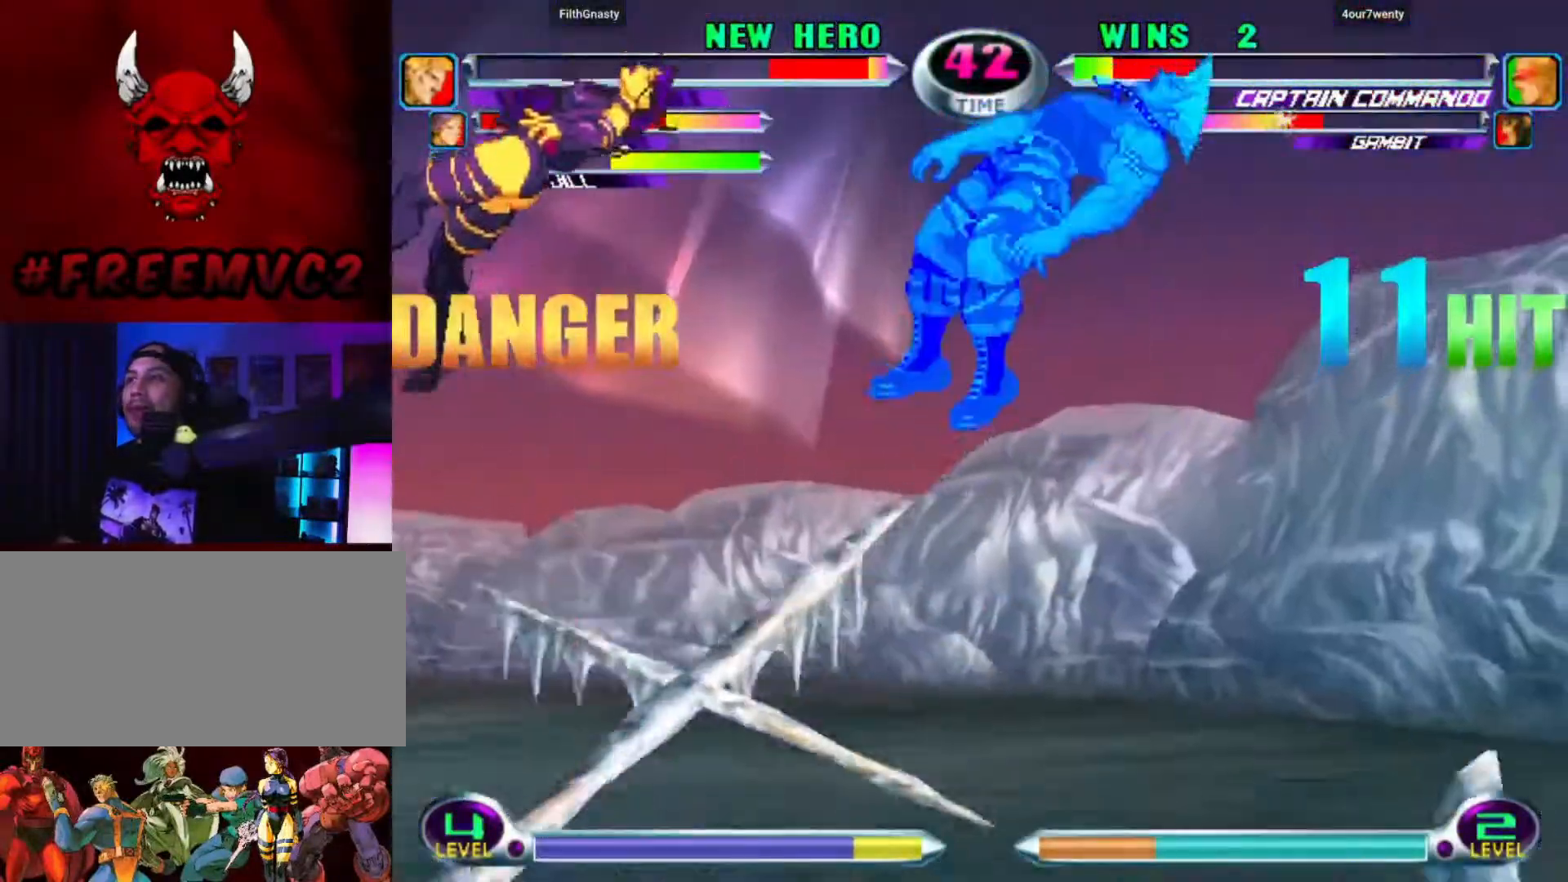
{"buttons": [], "left_stick": "center", "events": [[50, "left_stick", "left"], [150, "left_stick", "right"], [267, "left_stick", "down"], [367, "left_stick", "left"], [433, "left_stick", "up"], [483, "left_stick", "center"]]}
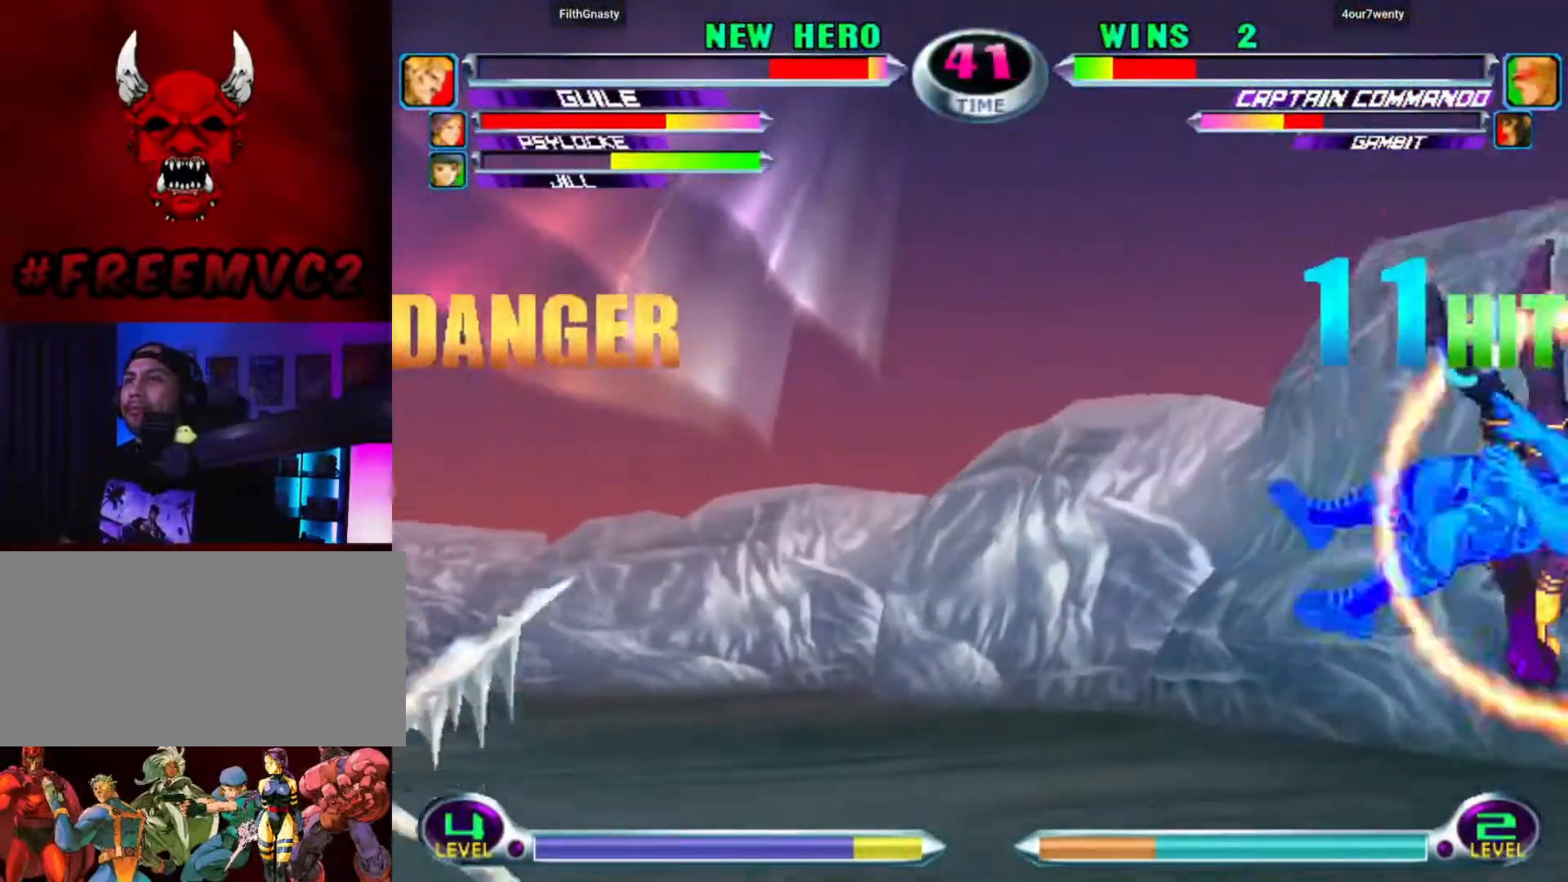
{"buttons": [], "left_stick": "center", "events": []}
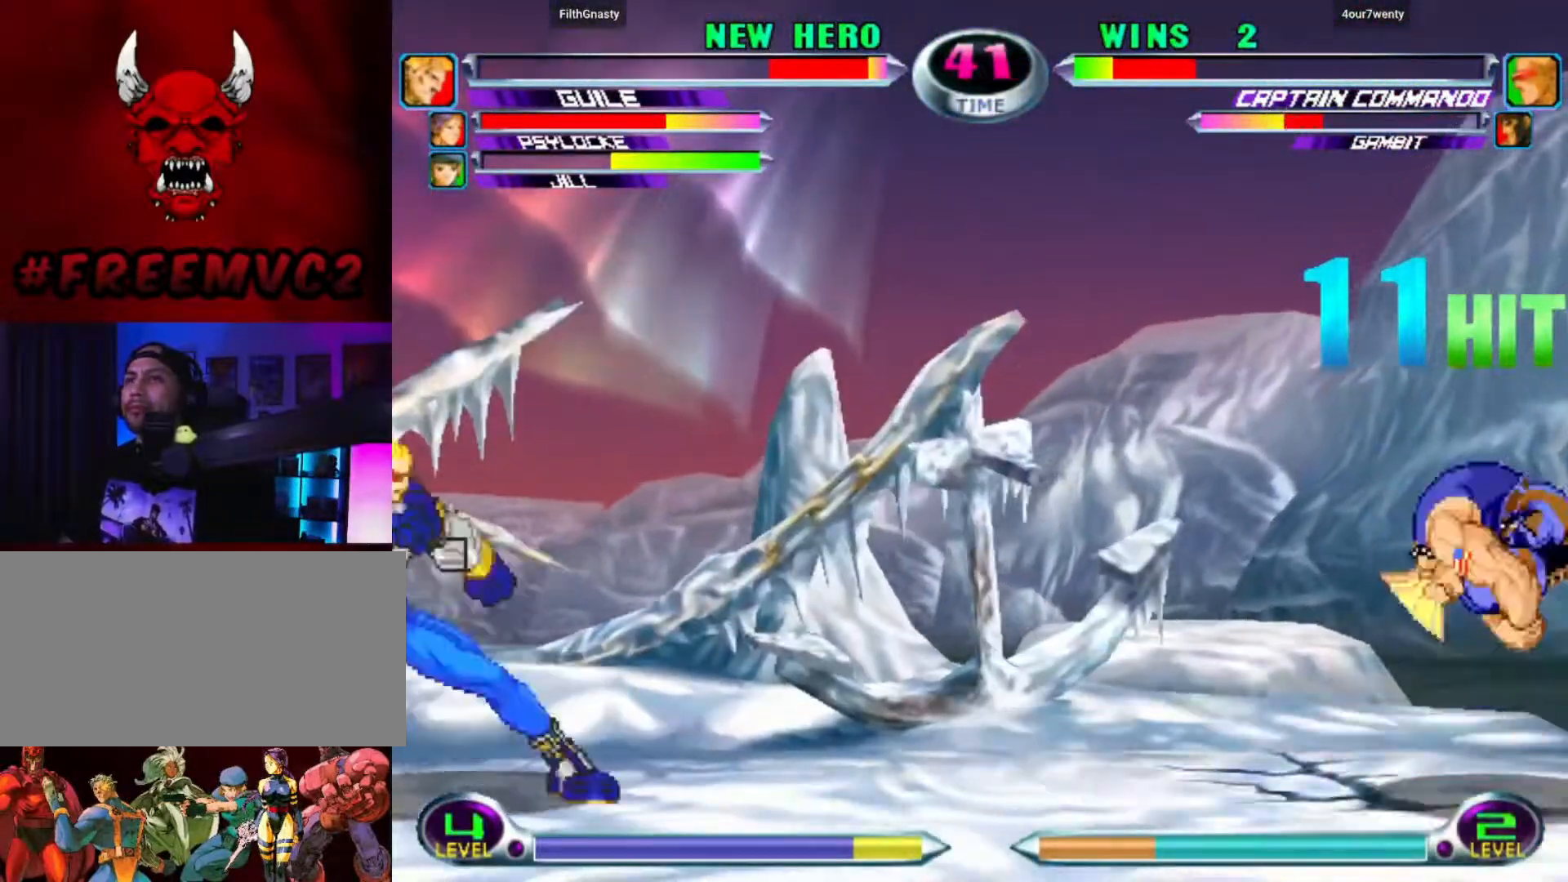
{"buttons": [], "left_stick": "down-right", "events": [[17, "left_stick", "right"], [117, "left_stick", "down-right"]]}
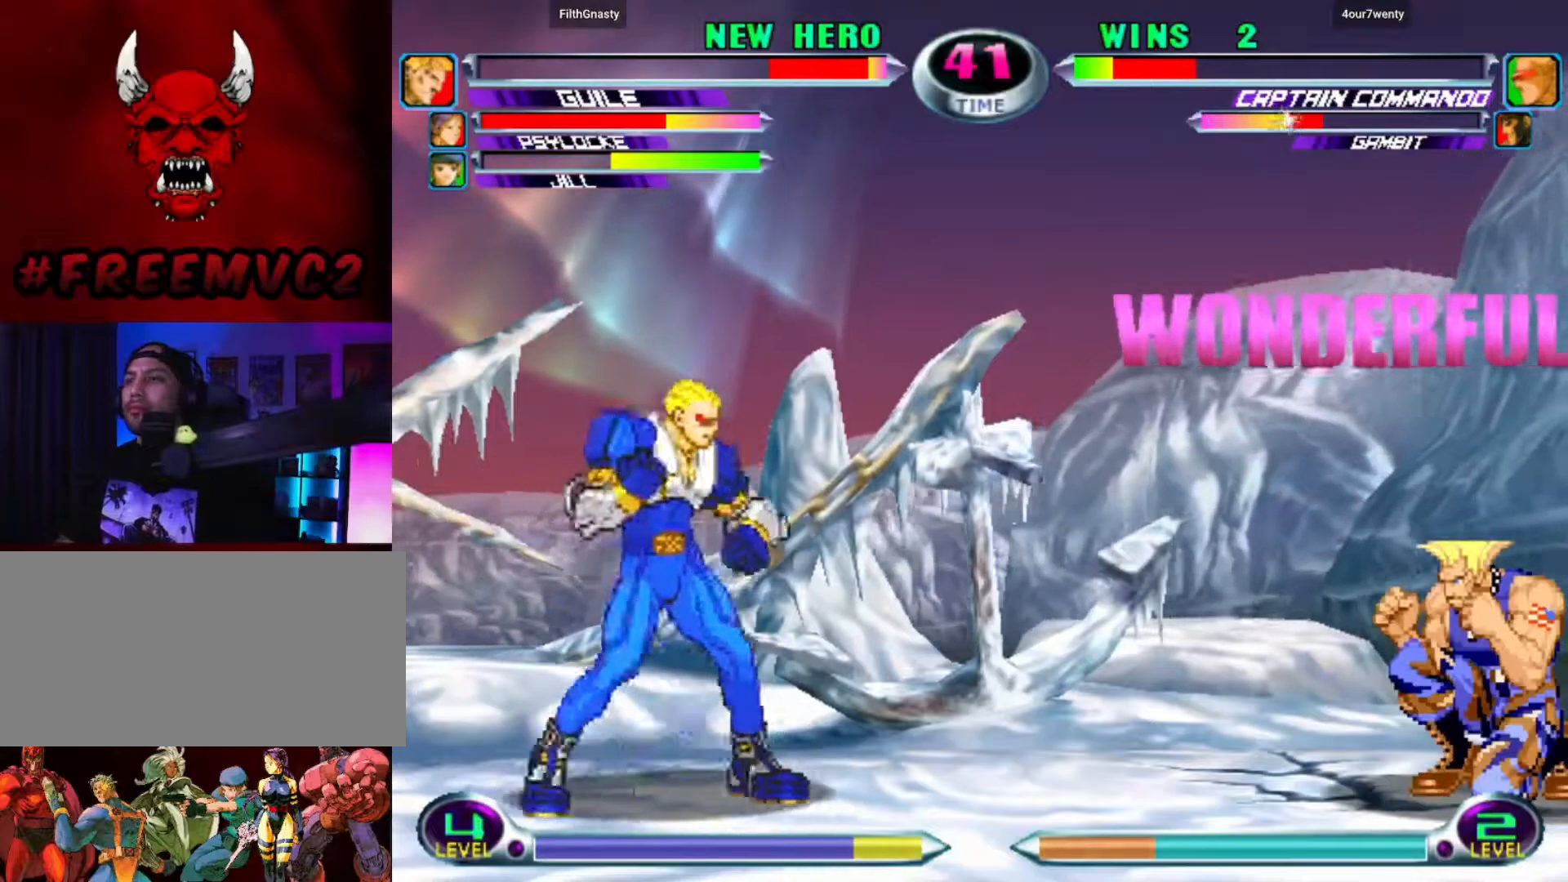
{"buttons": [], "left_stick": "down-right", "events": []}
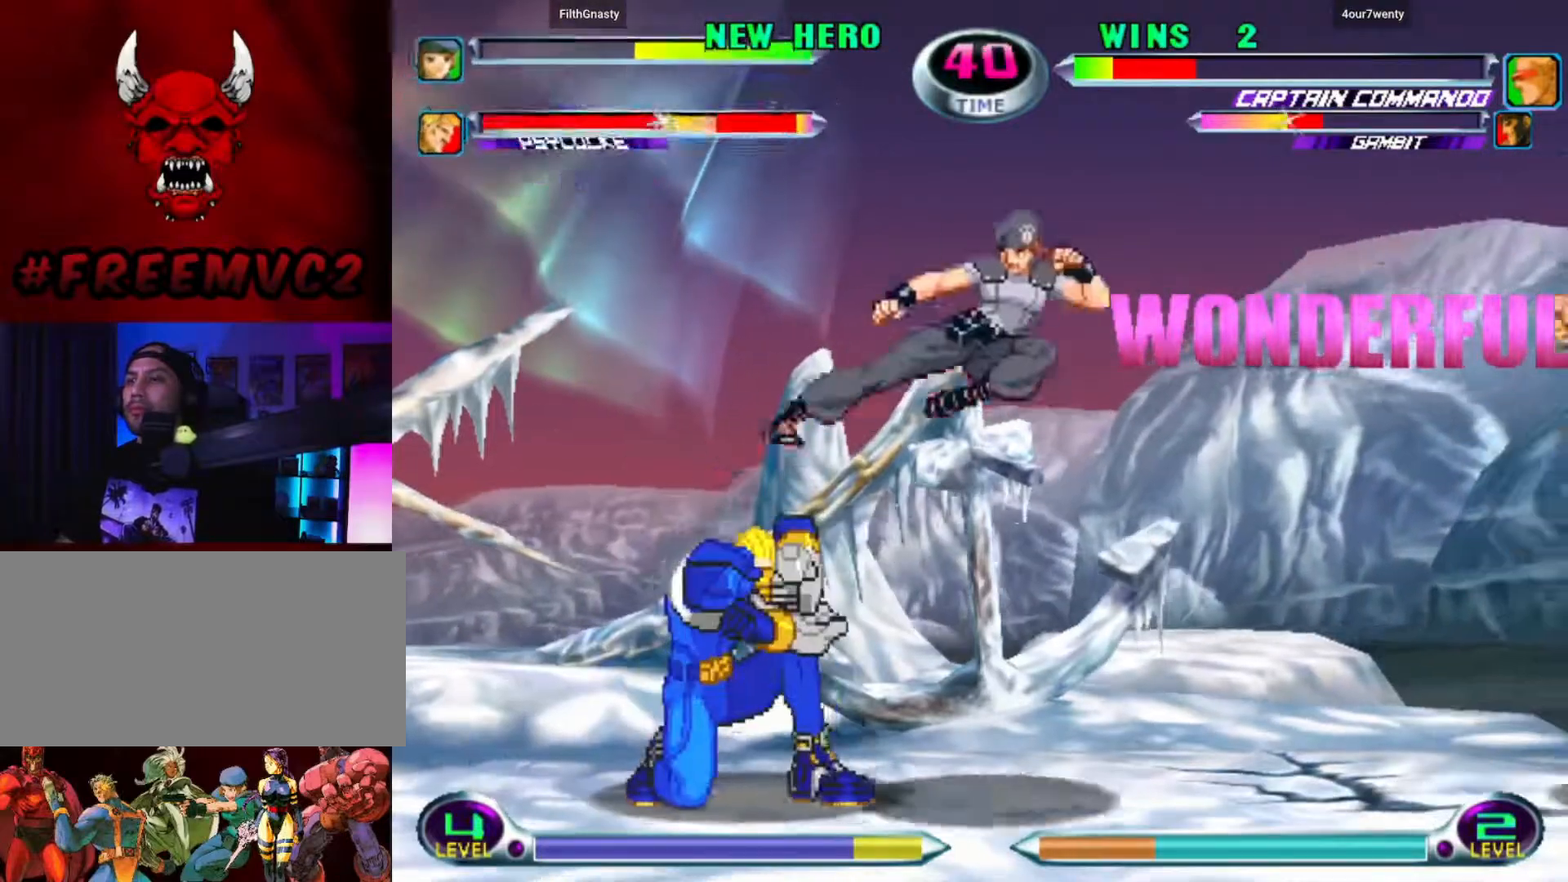
{"buttons": [], "left_stick": "down-left", "events": [[317, "left_stick", "down-left"]]}
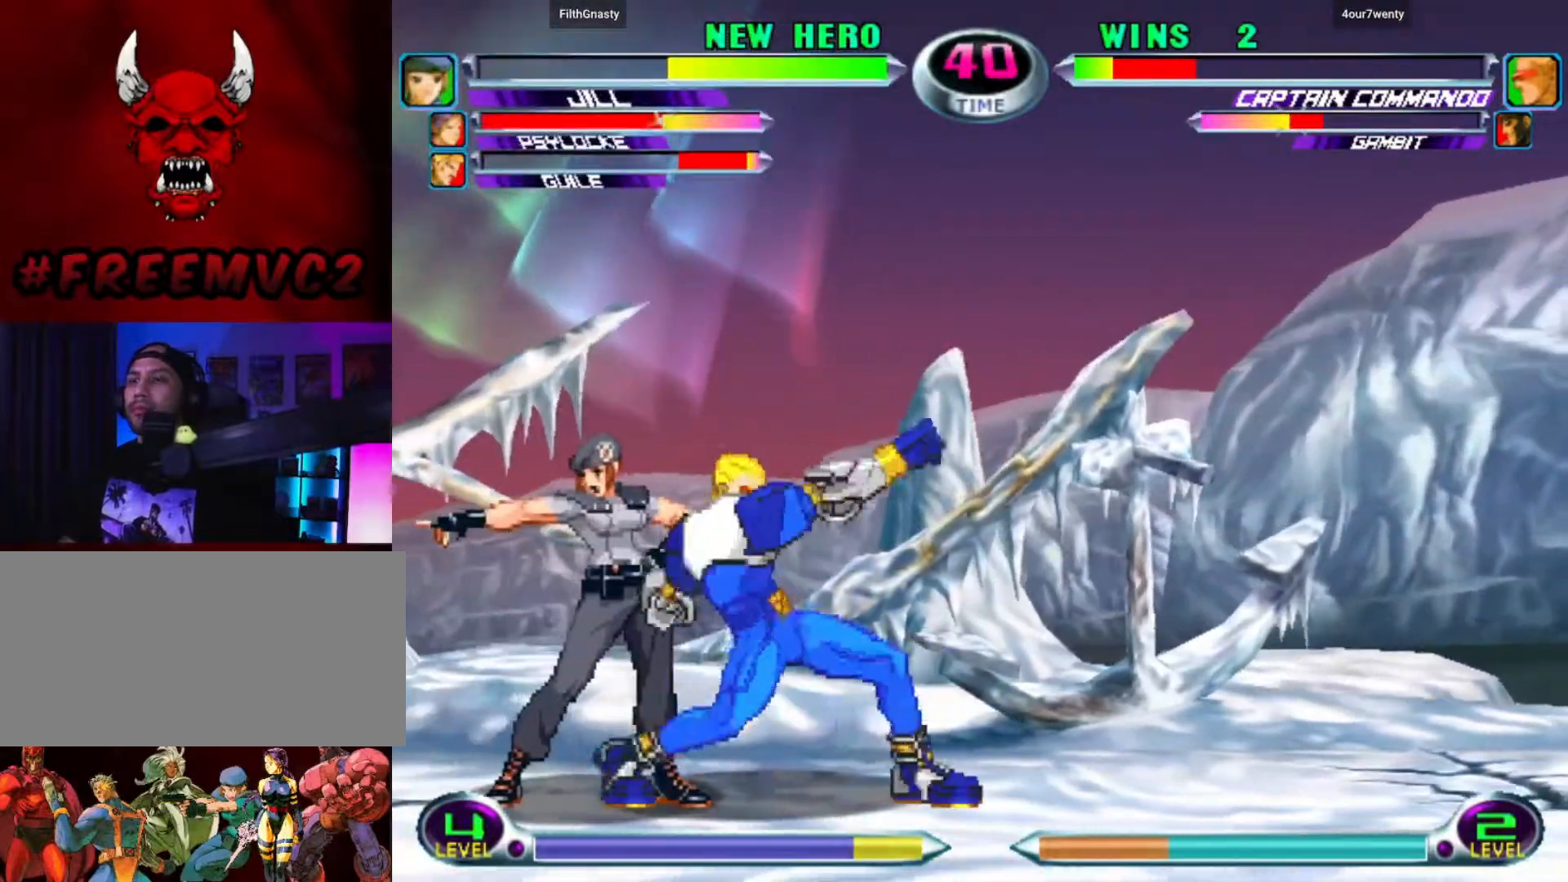
{"buttons": [], "left_stick": "down-left", "events": []}
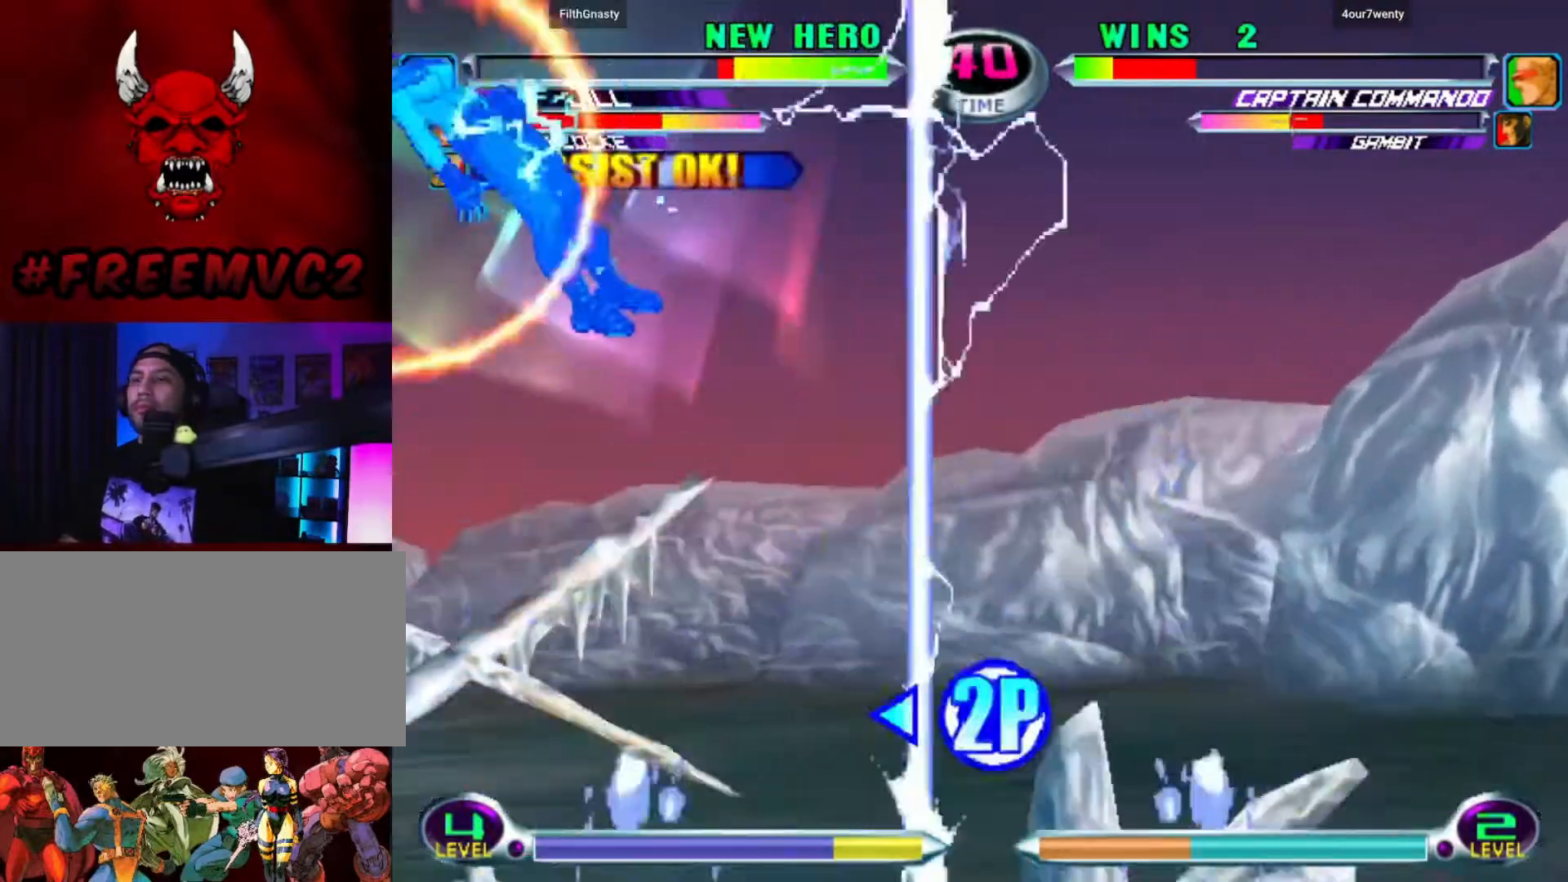
{"buttons": [], "left_stick": "left", "events": [[67, "left_stick", "left"]]}
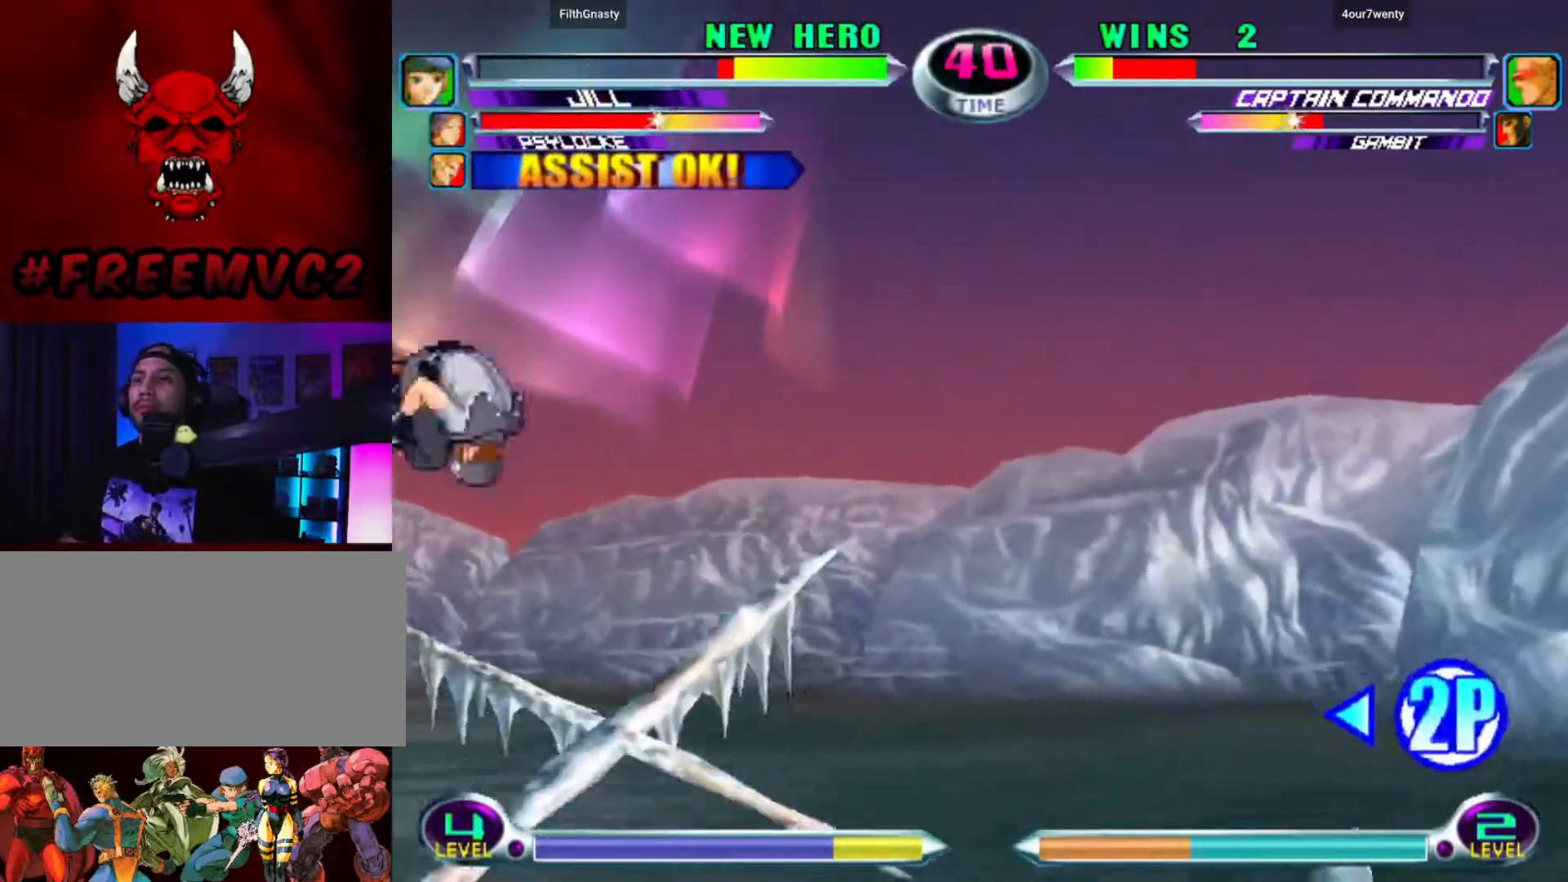
{"buttons": [], "left_stick": "up-left", "events": [[100, "left_stick", "center"], [150, "left_stick", "right"], [217, "left_stick", "center"], [267, "left_stick", "right"], [450, "left_stick", "up-left"]]}
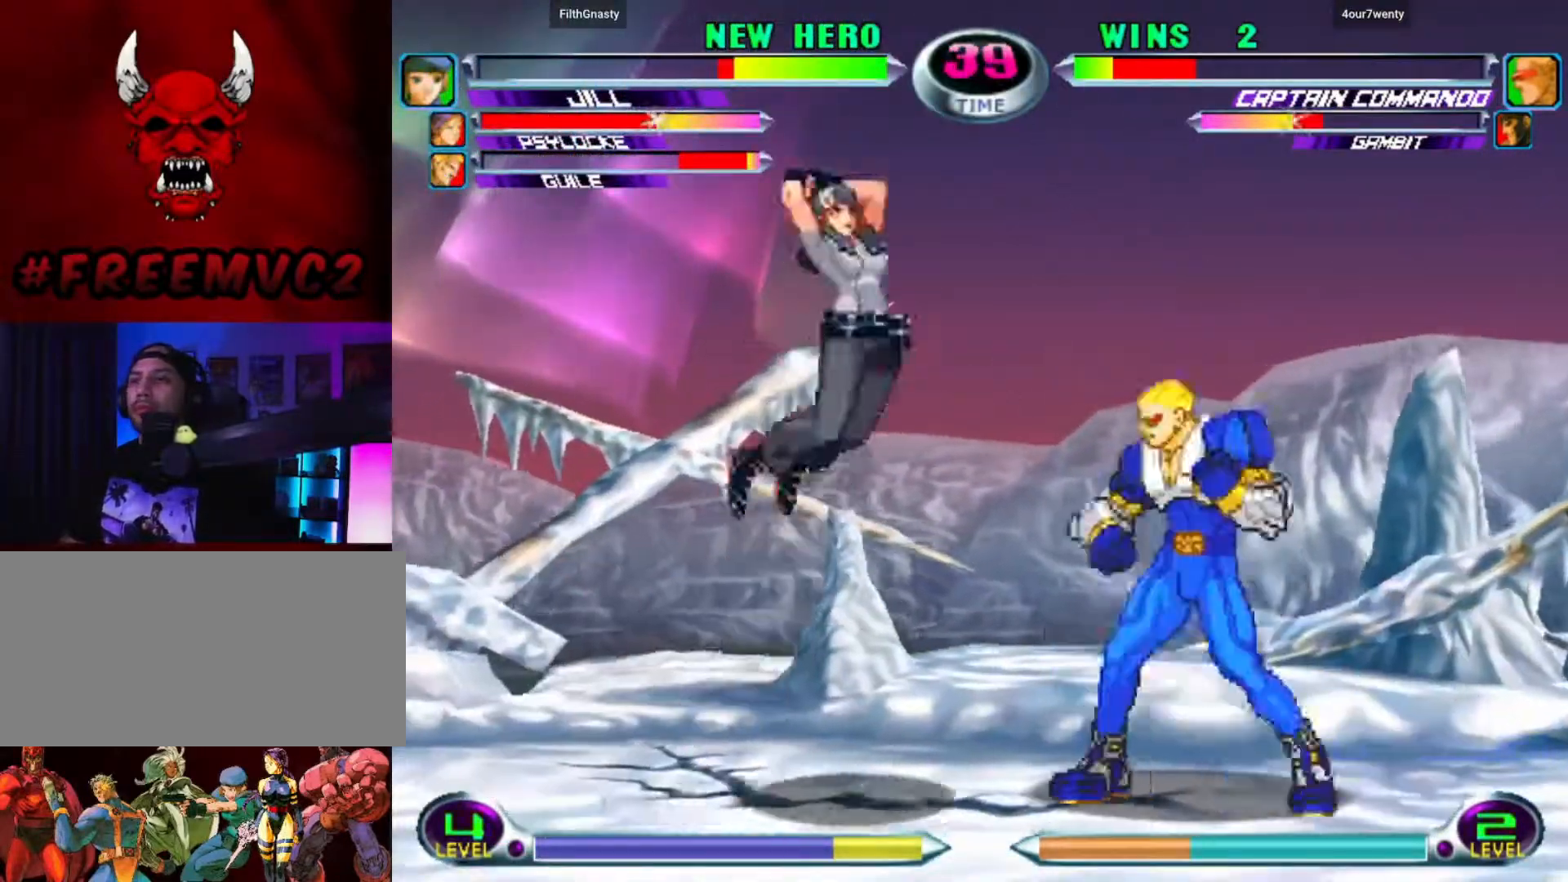
{"buttons": [], "left_stick": "down-left", "events": [[300, "left_stick", "left"], [483, "left_stick", "down-left"]]}